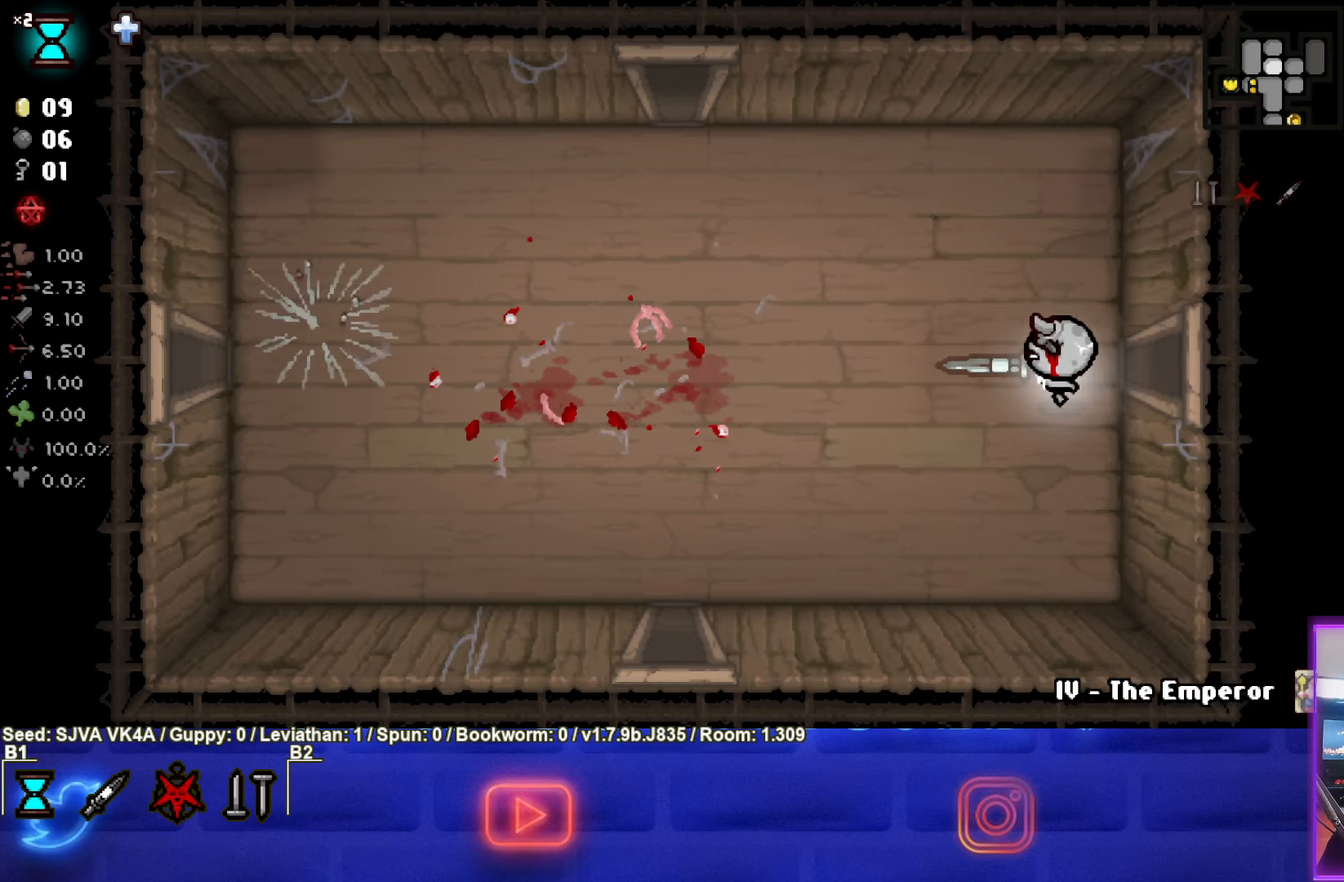
Gameplay with a controller (PlayStation layout); each line is a JSON object with the inputs held at the frame after it. "events" lists button and stick changes between this image and that frame as [ms after this image, input, new state], when the widget could be followed in between. Not read: L1 R3 right_stick.
{"buttons": [], "left_stick": "down-left", "events": [[300, "left_stick", "up-right"], [433, "left_stick", "down-left"]]}
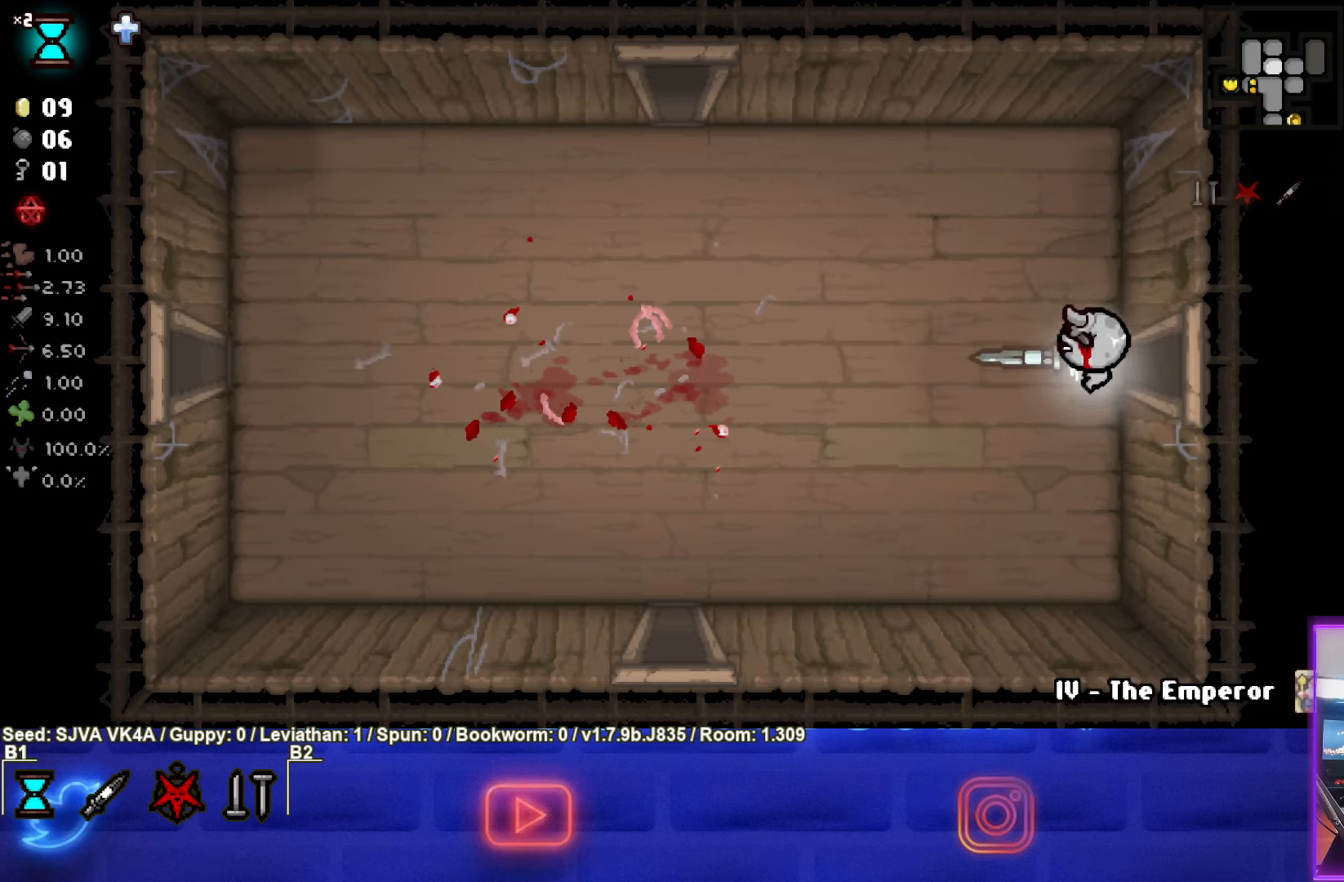
{"buttons": [], "left_stick": "down-left", "events": []}
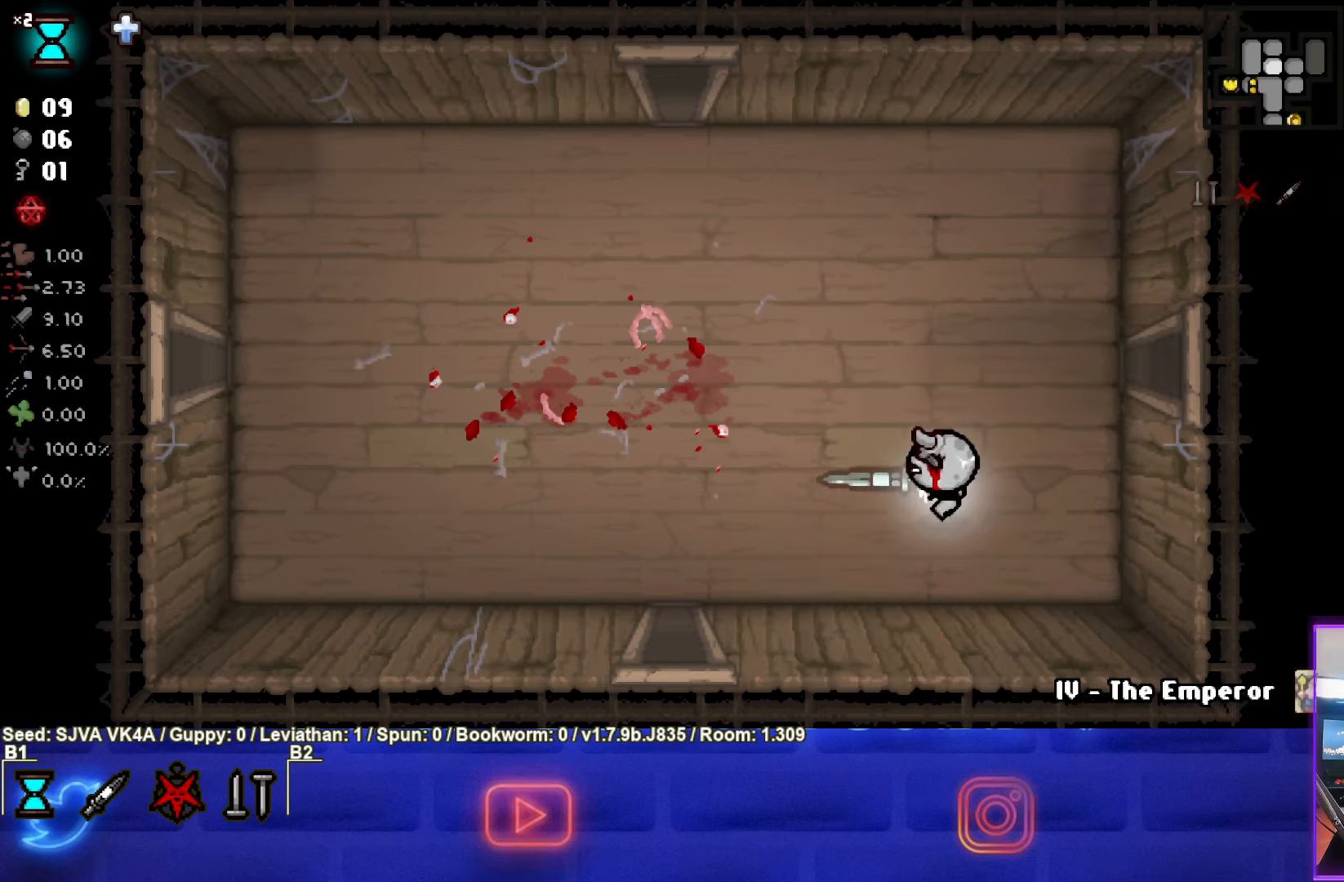
{"buttons": [], "left_stick": "down-left", "events": []}
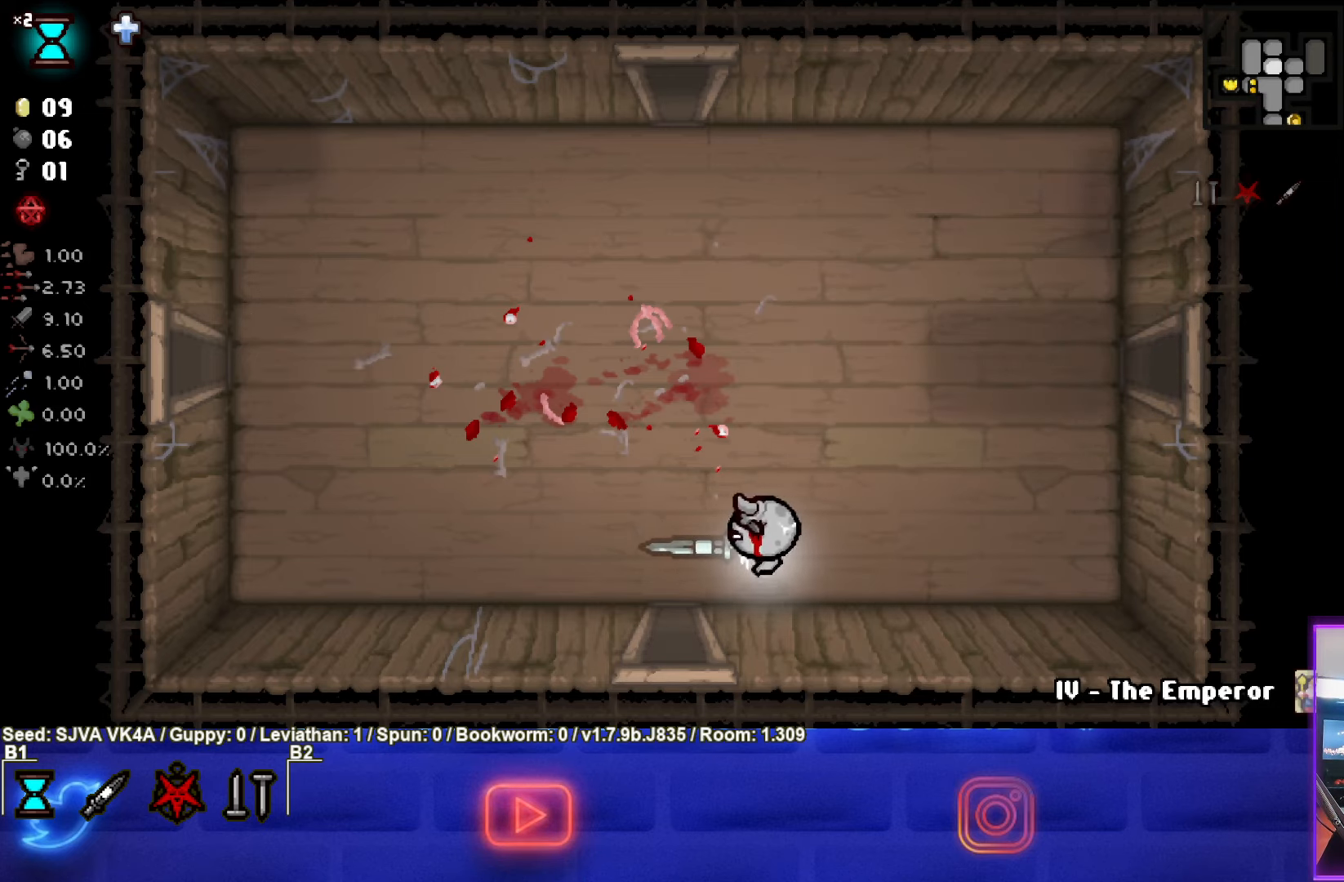
{"buttons": [], "left_stick": "center", "events": [[100, "left_stick", "down"], [417, "left_stick", "center"]]}
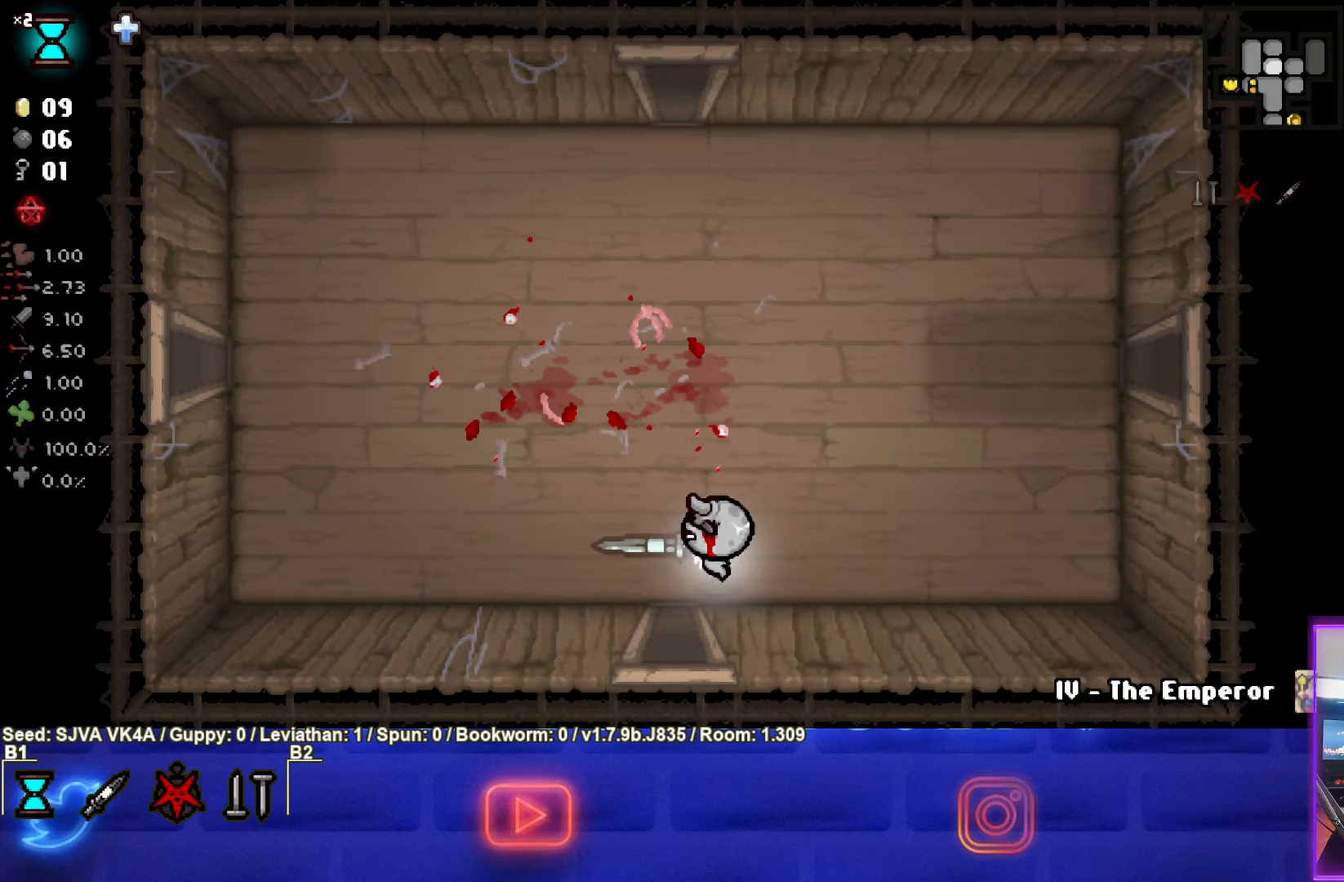
{"buttons": [], "left_stick": "down", "events": [[33, "left_stick", "down"], [283, "left_stick", "down-left"], [483, "left_stick", "down"]]}
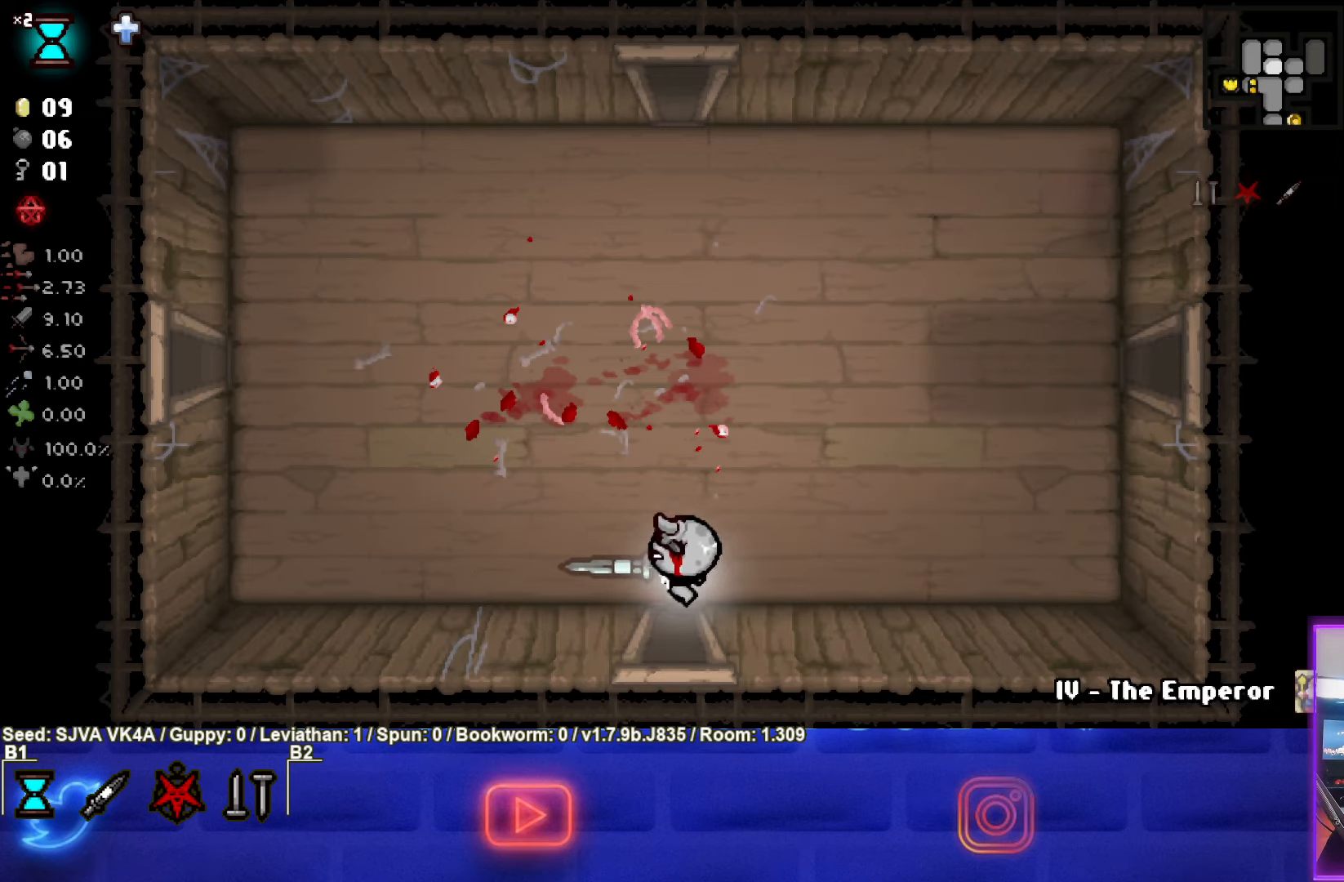
{"buttons": [], "left_stick": "down-right", "events": [[283, "left_stick", "down-right"]]}
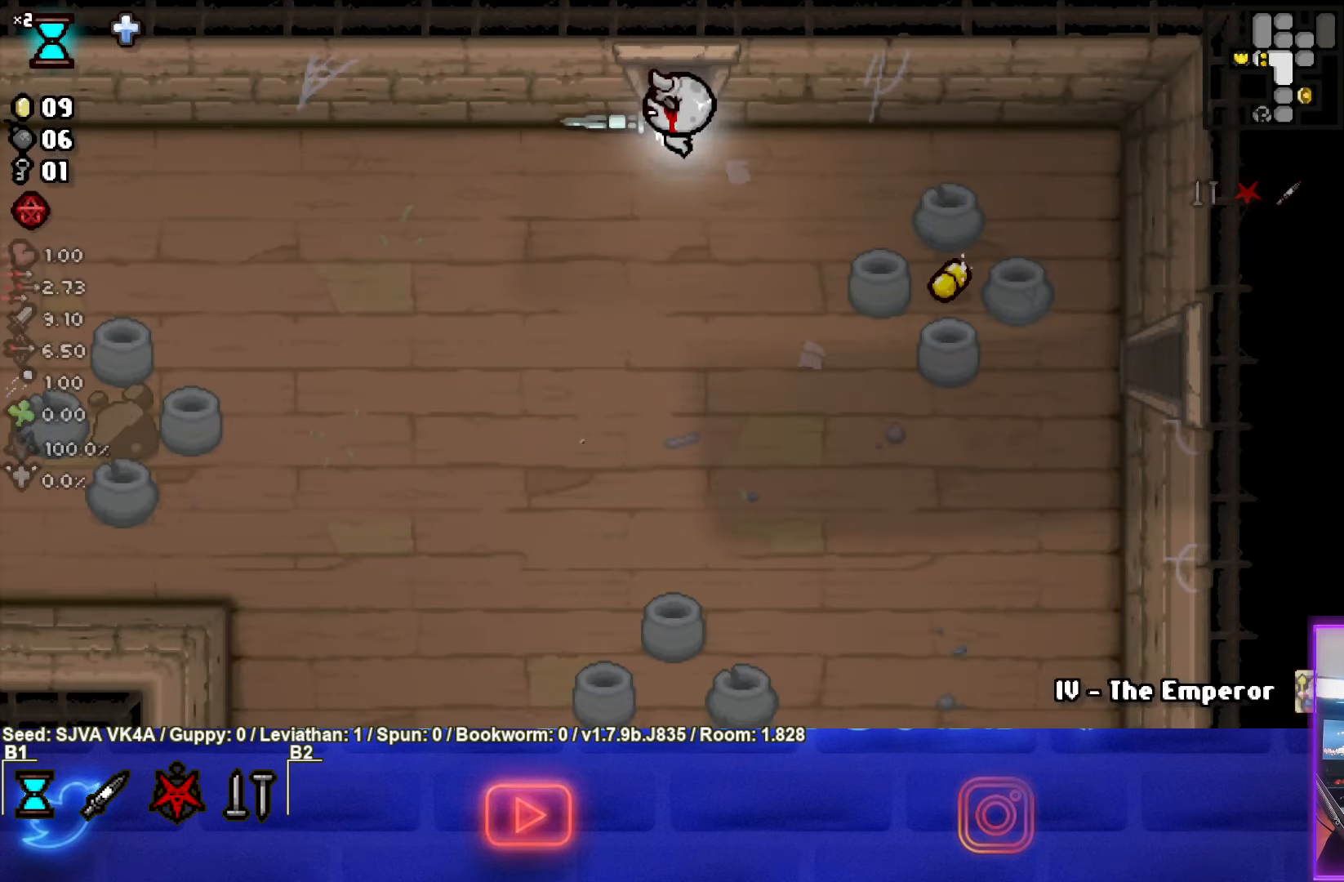
{"buttons": [], "left_stick": "down-right", "events": []}
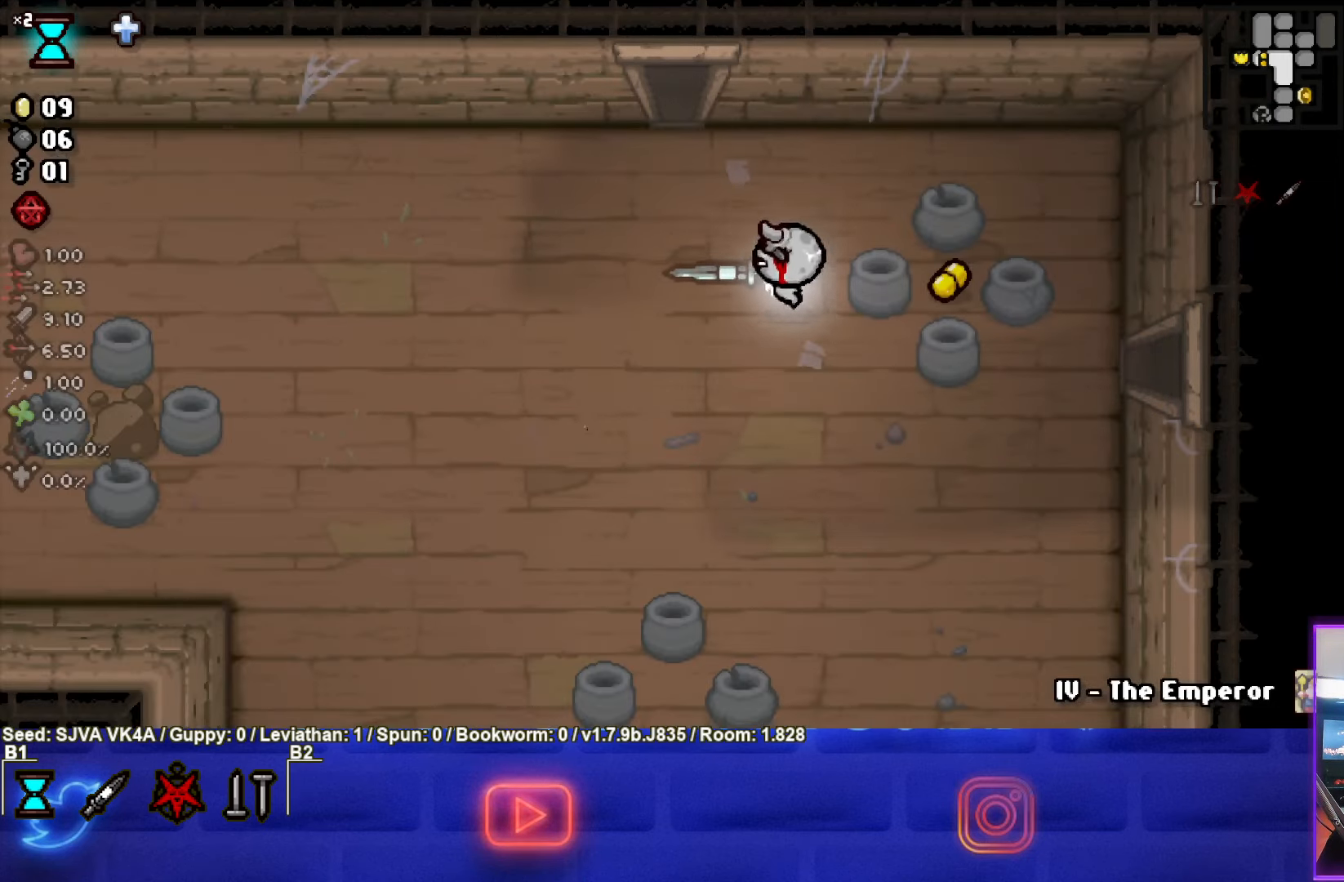
{"buttons": [], "left_stick": "right", "events": [[233, "left_stick", "right"]]}
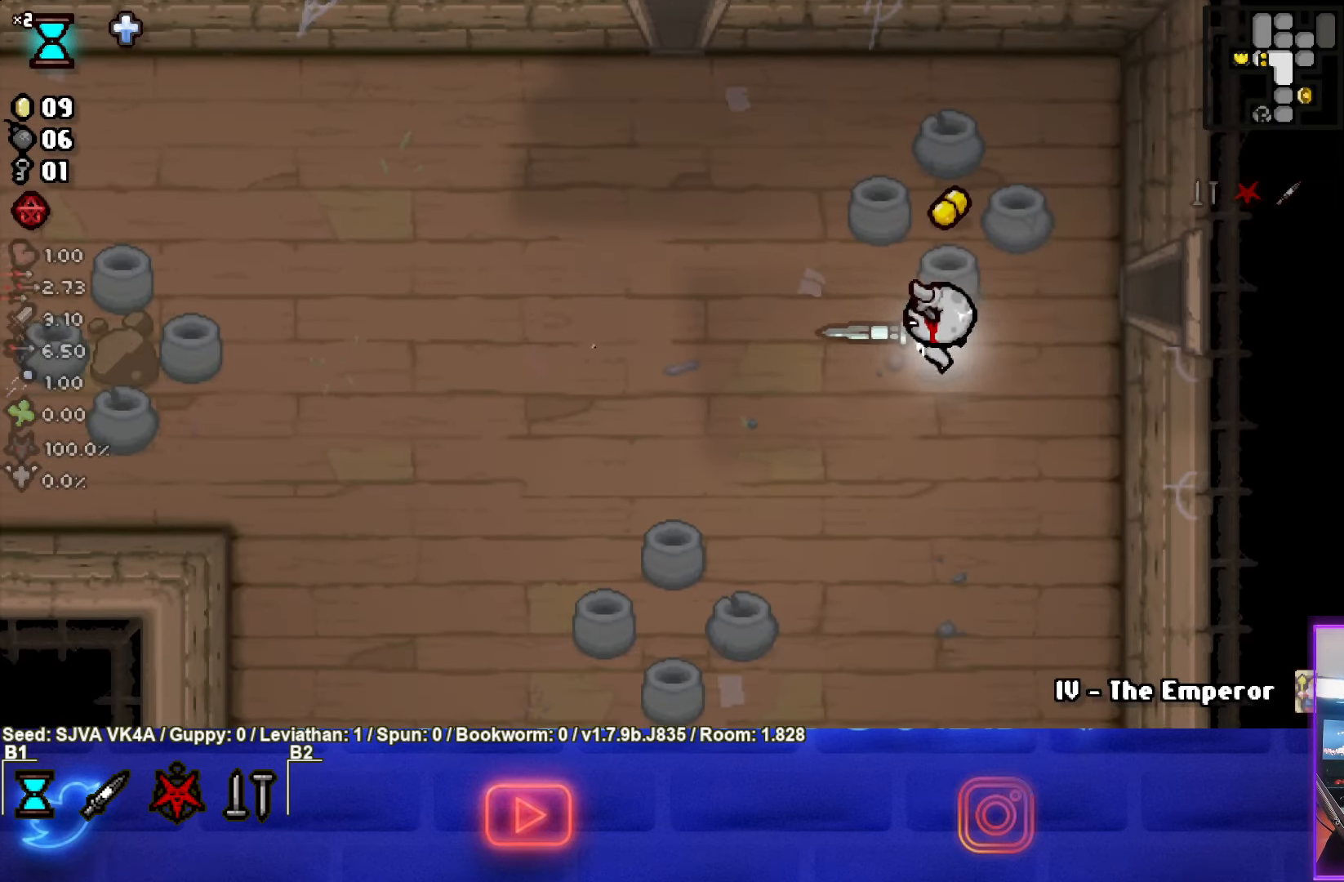
{"buttons": [], "left_stick": "right", "events": []}
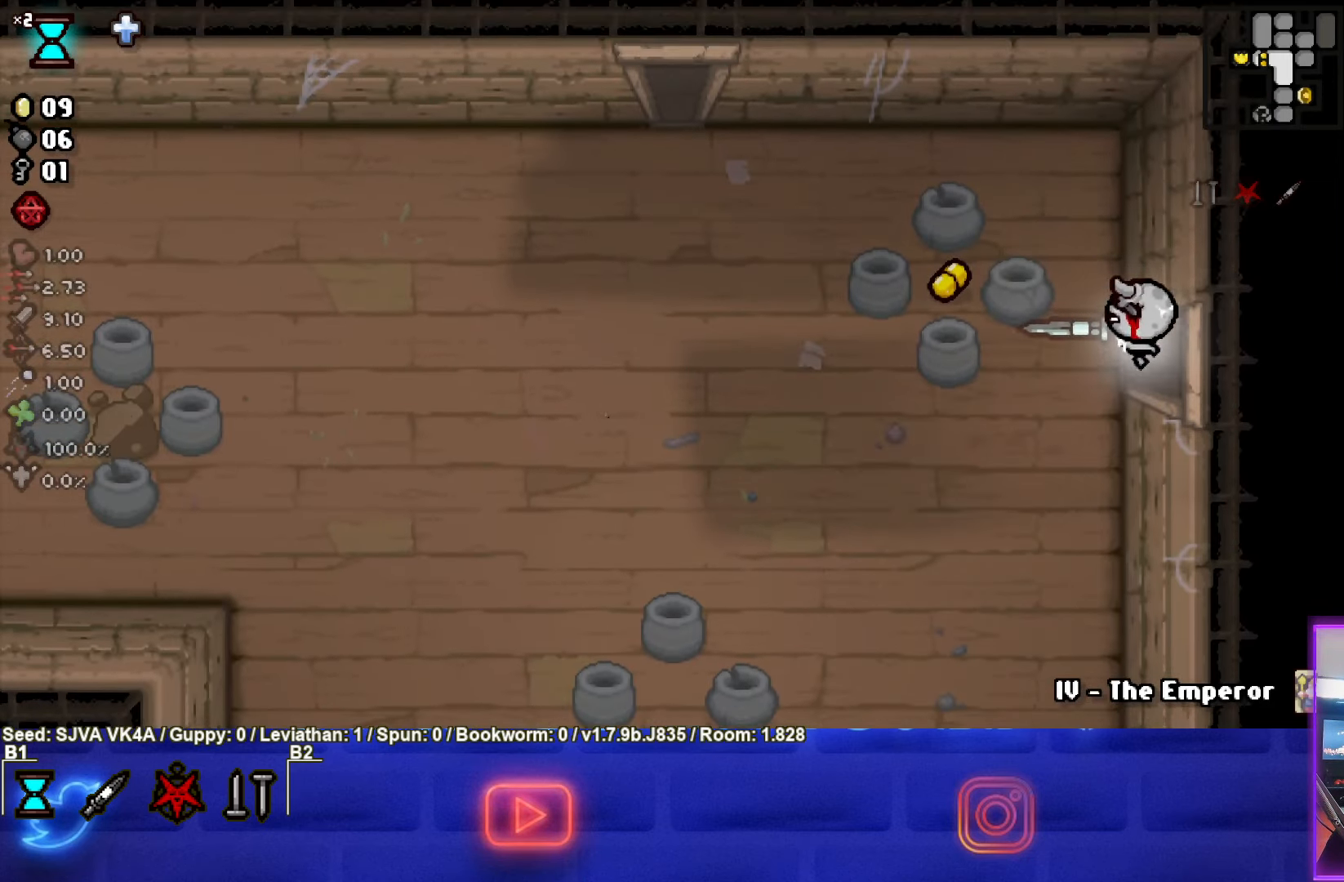
{"buttons": [], "left_stick": "right", "events": []}
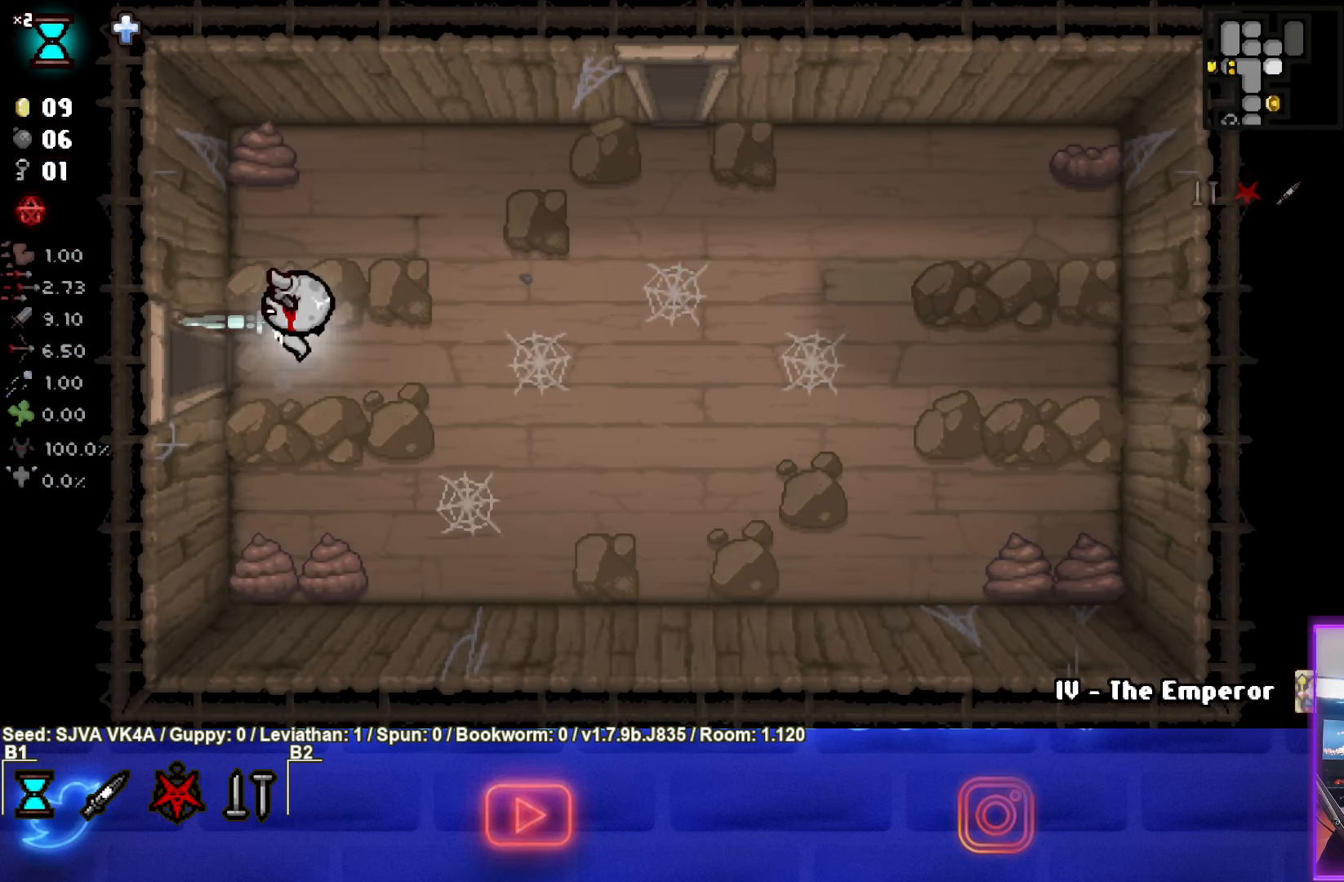
{"buttons": [], "left_stick": "down-right", "events": [[383, "left_stick", "down-right"]]}
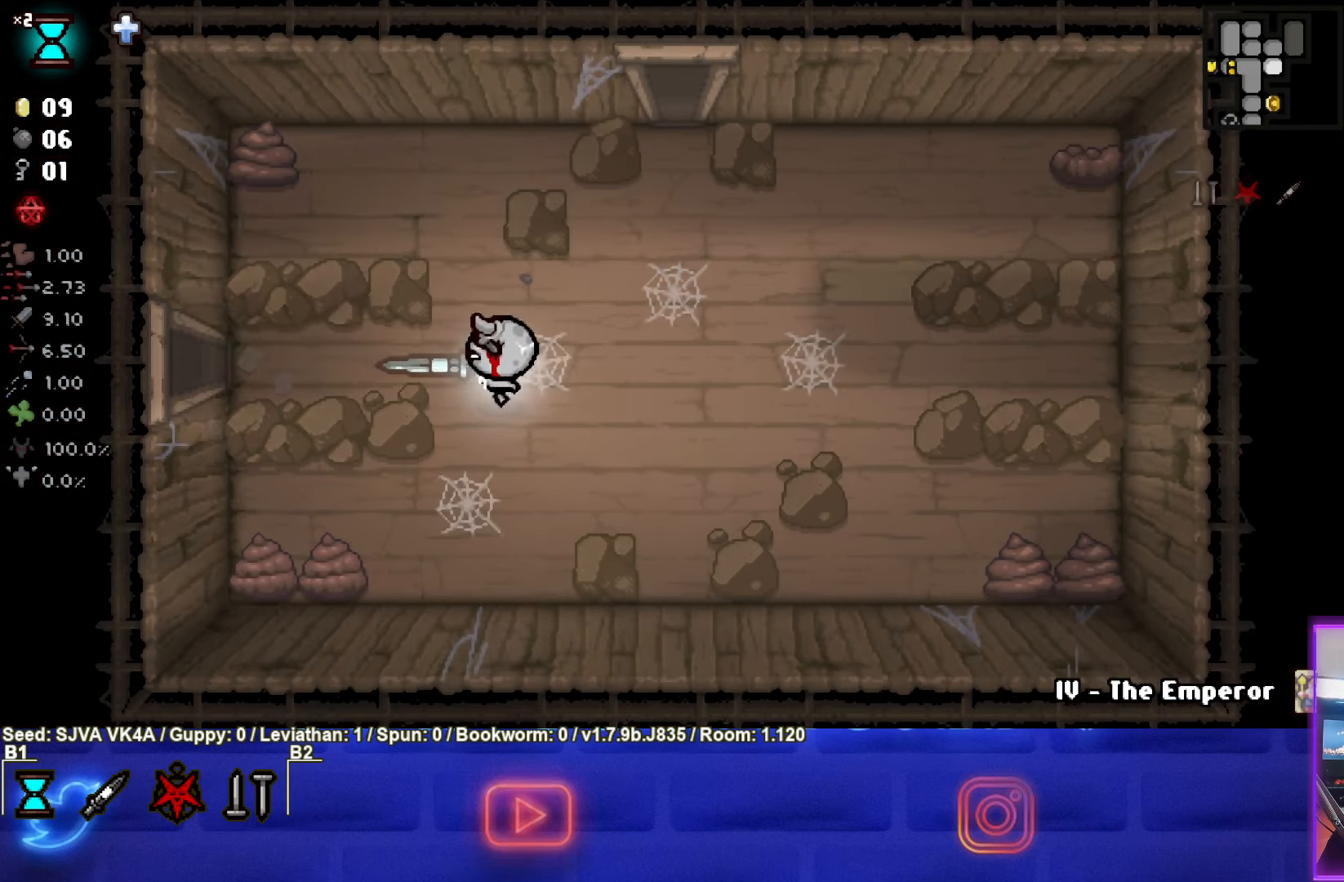
{"buttons": [], "left_stick": "down-right", "events": []}
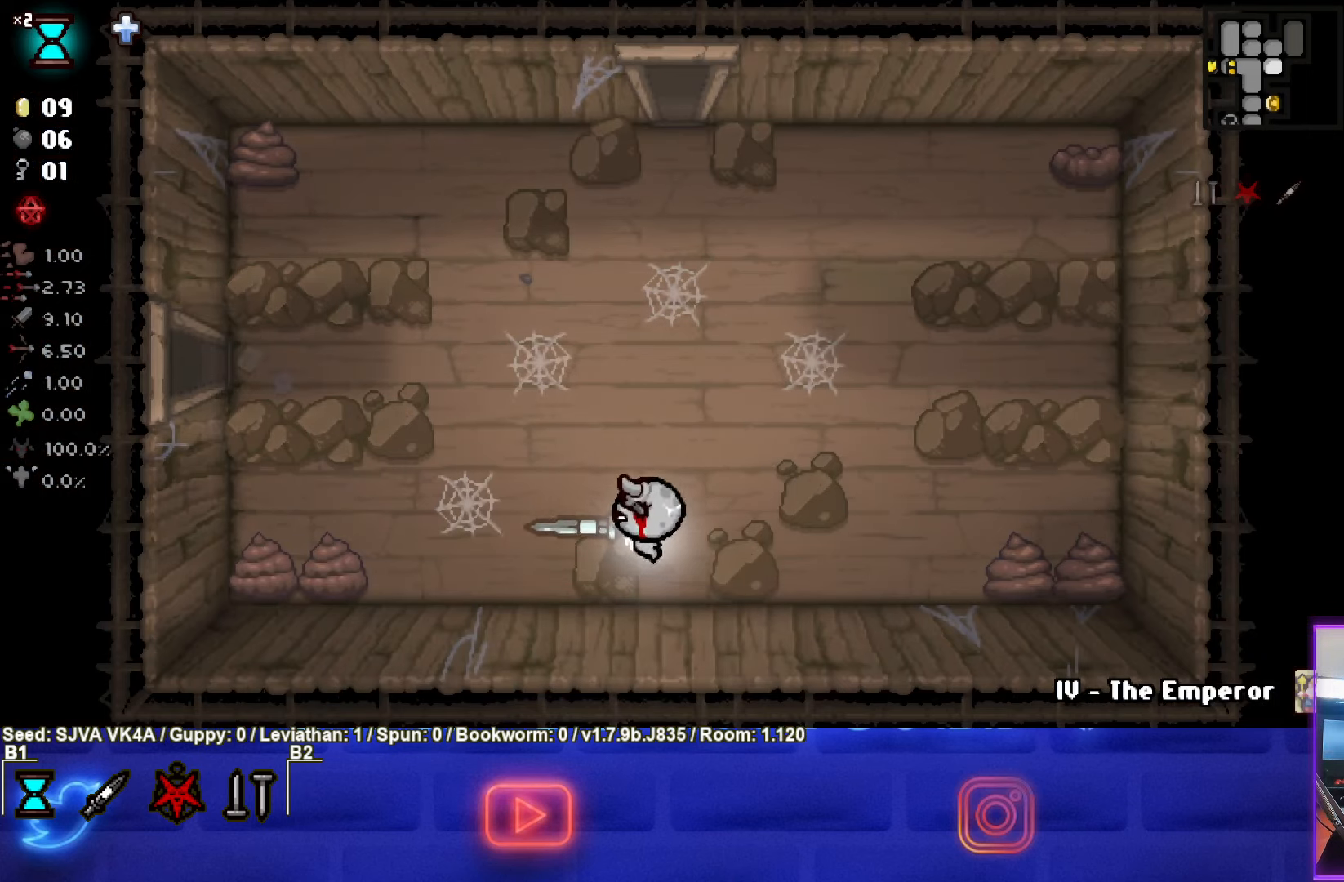
{"buttons": [], "left_stick": "up-right", "events": [[33, "left_stick", "up-right"]]}
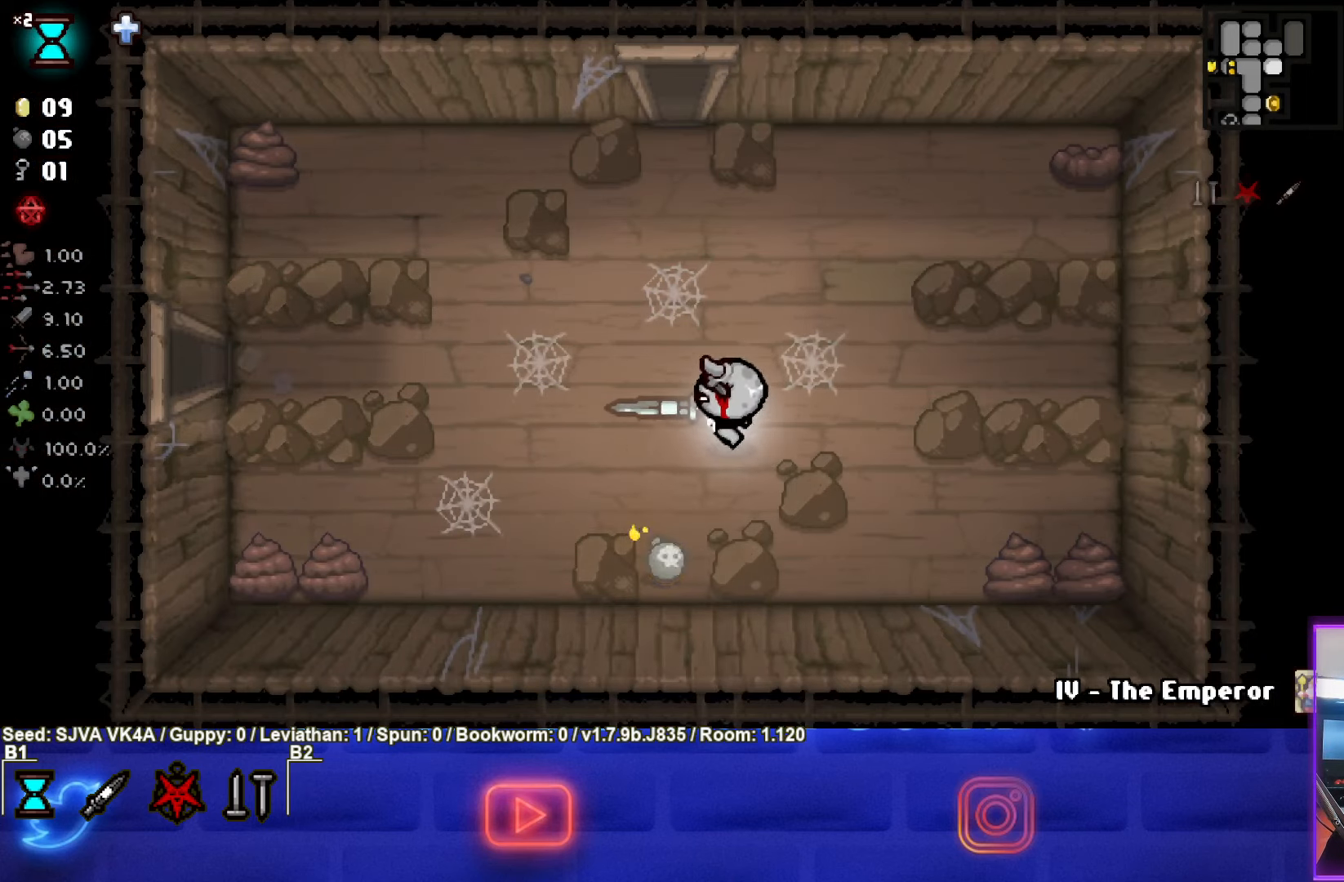
{"buttons": [], "left_stick": "right", "events": [[367, "left_stick", "right"]]}
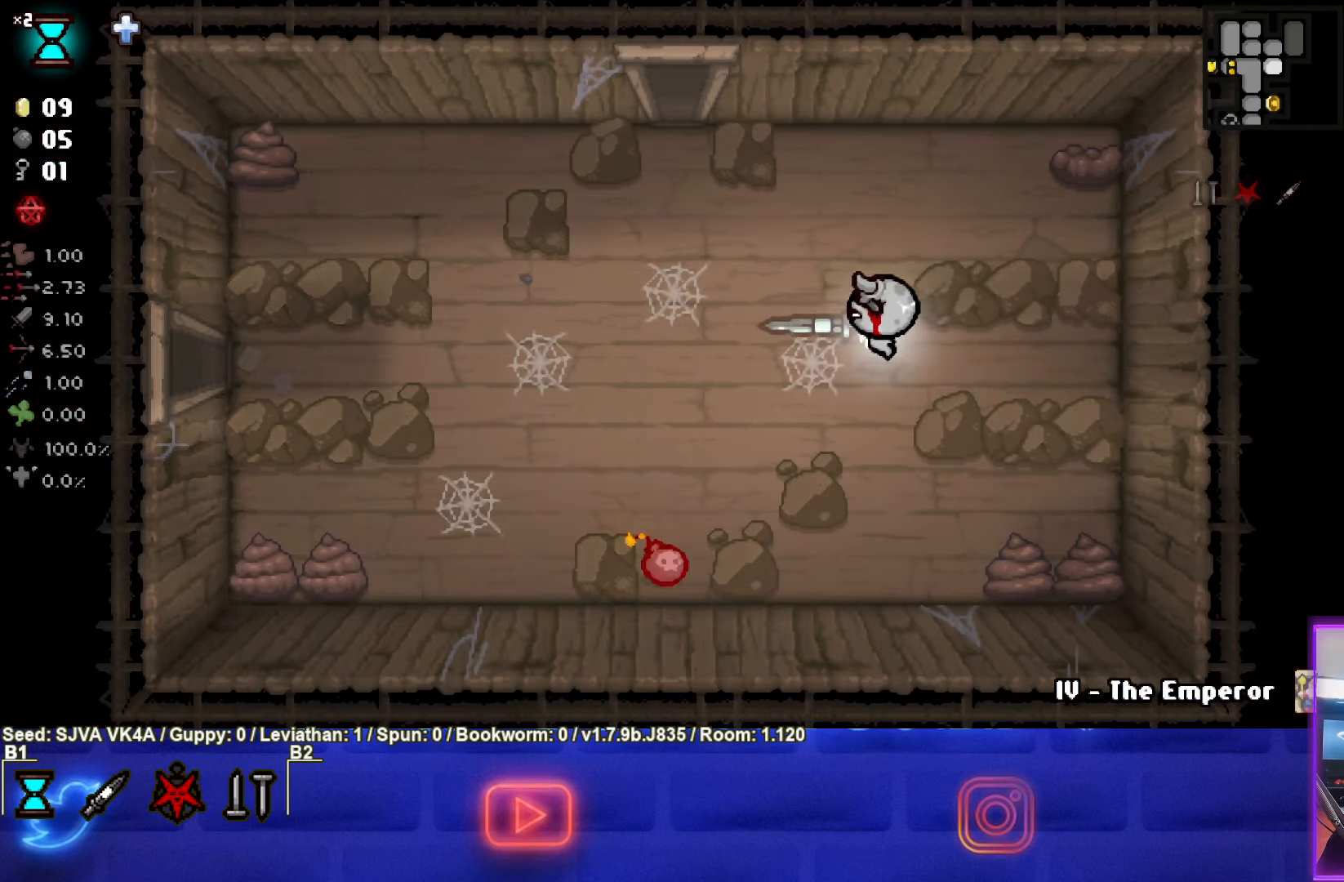
{"buttons": [], "left_stick": "center", "events": [[150, "left_stick", "center"]]}
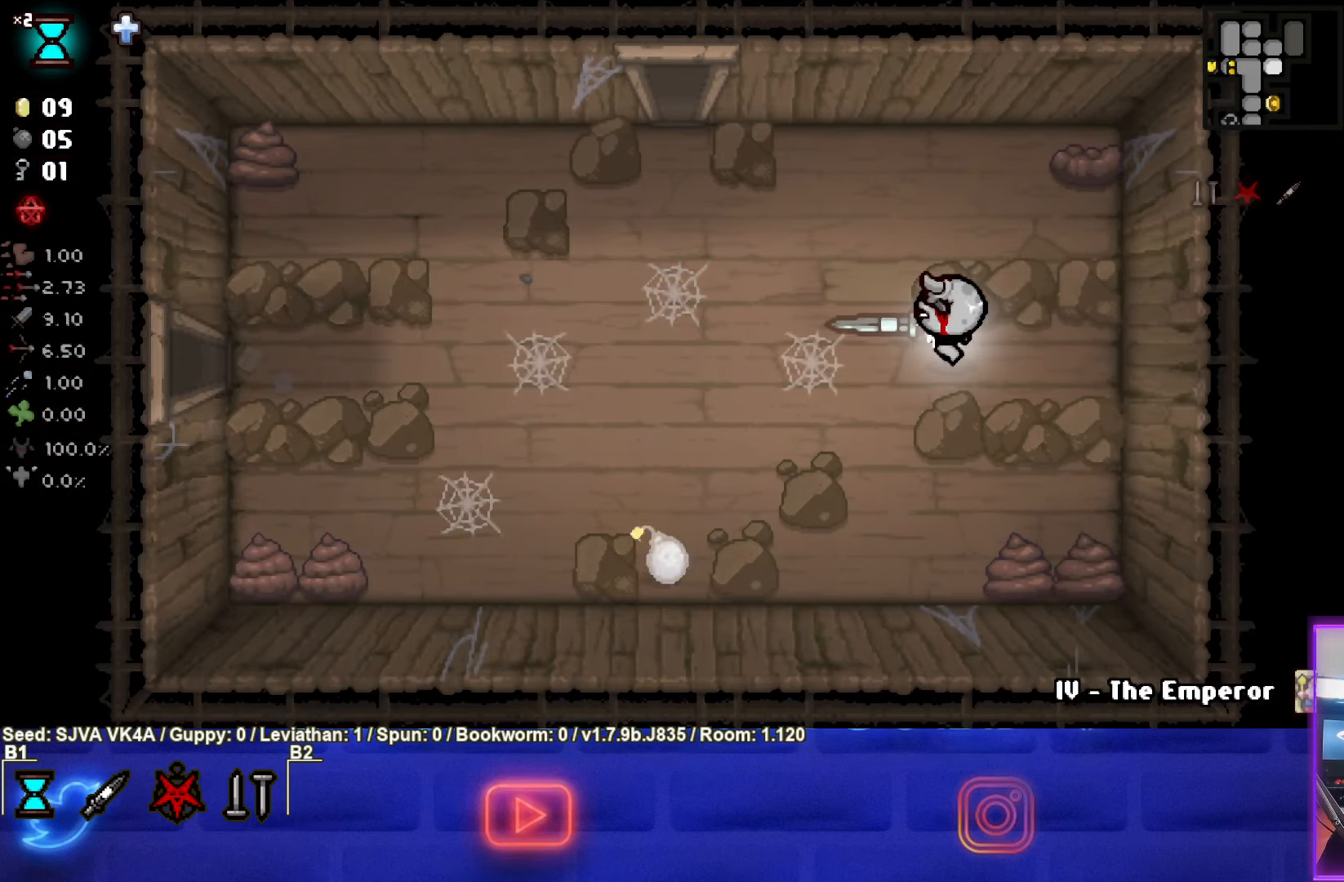
{"buttons": [], "left_stick": "down-left", "events": [[150, "left_stick", "left"], [450, "left_stick", "down-left"]]}
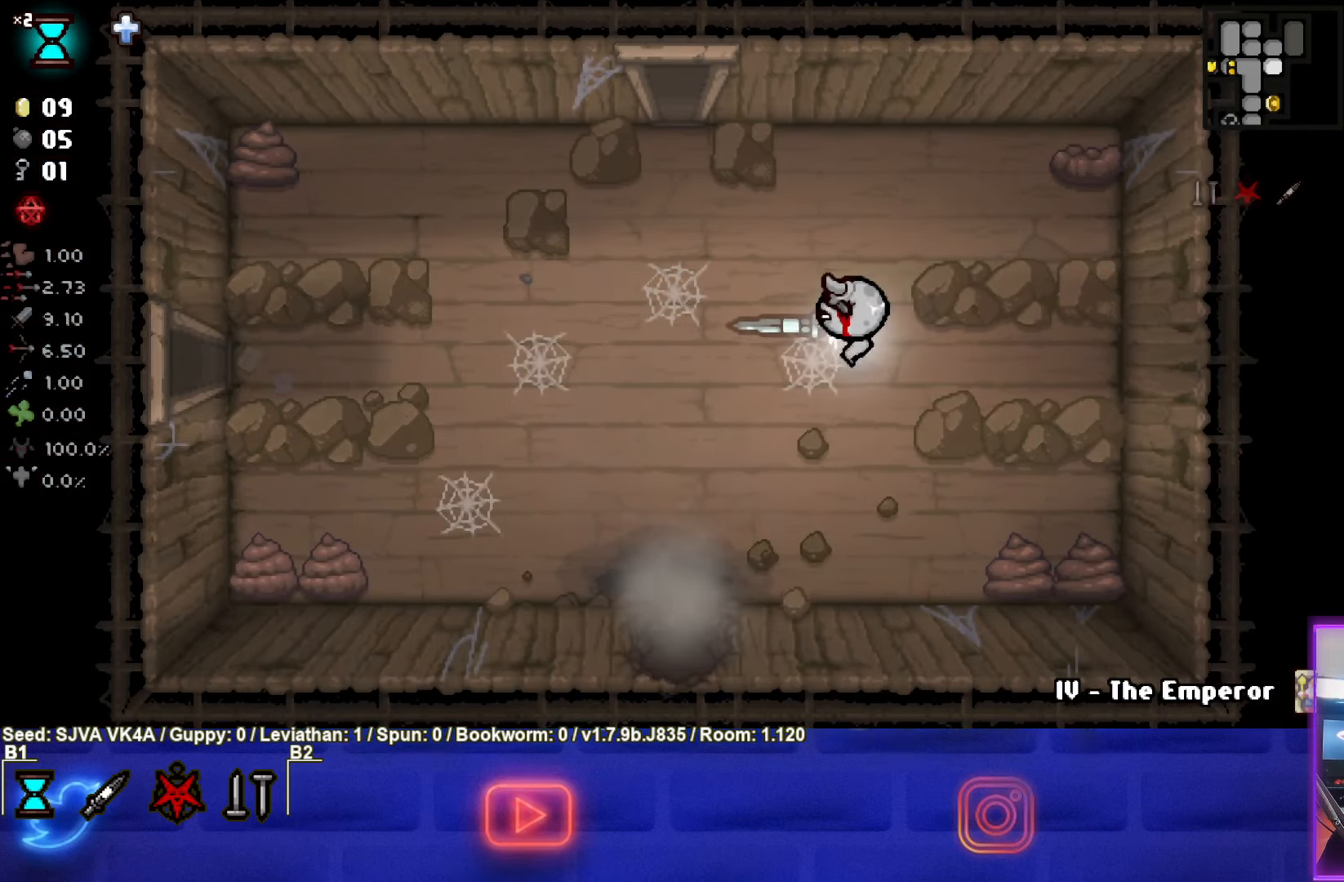
{"buttons": [], "left_stick": "down-left", "events": []}
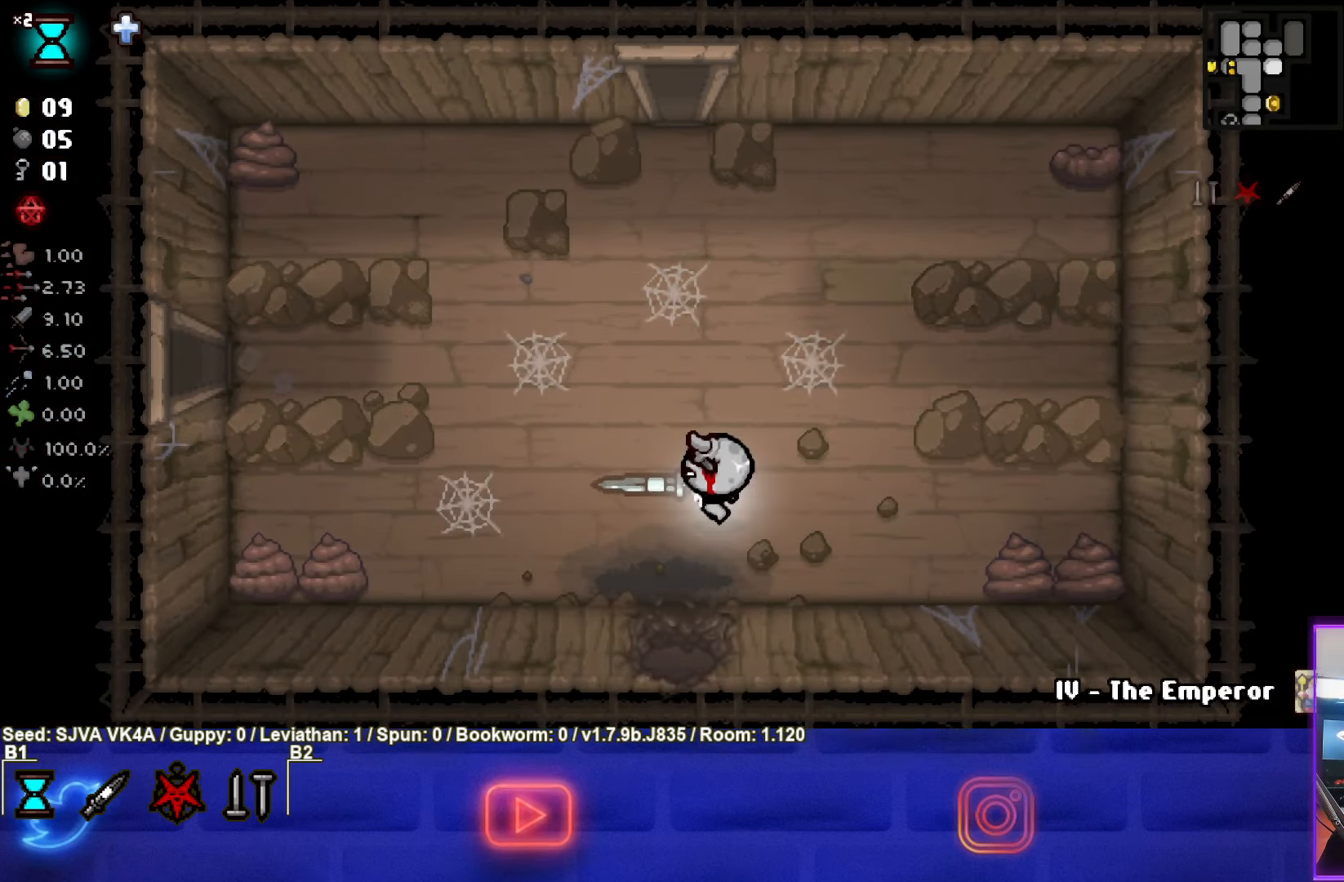
{"buttons": [], "left_stick": "center", "events": [[233, "left_stick", "down"], [433, "left_stick", "center"]]}
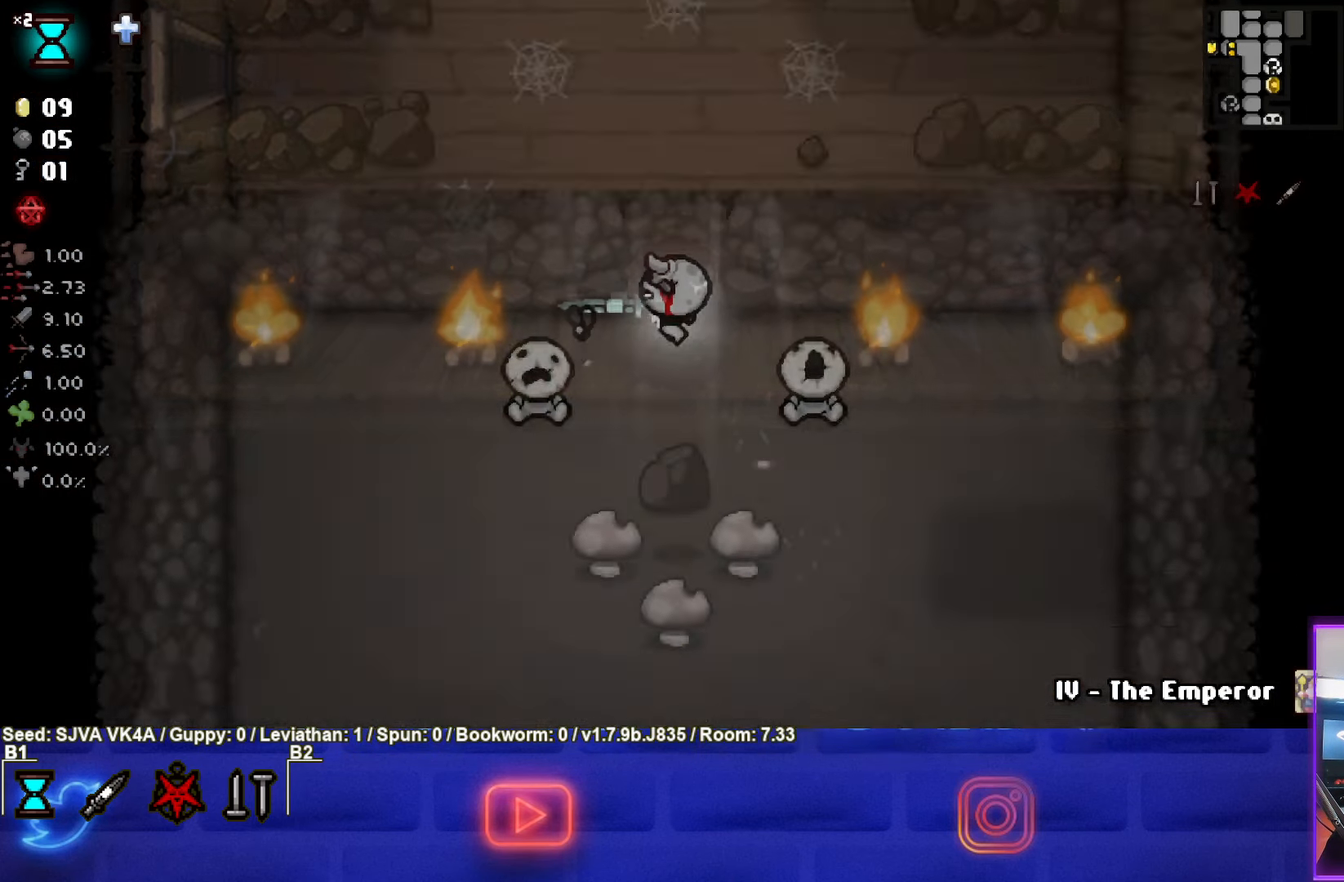
{"buttons": [], "left_stick": "center", "events": []}
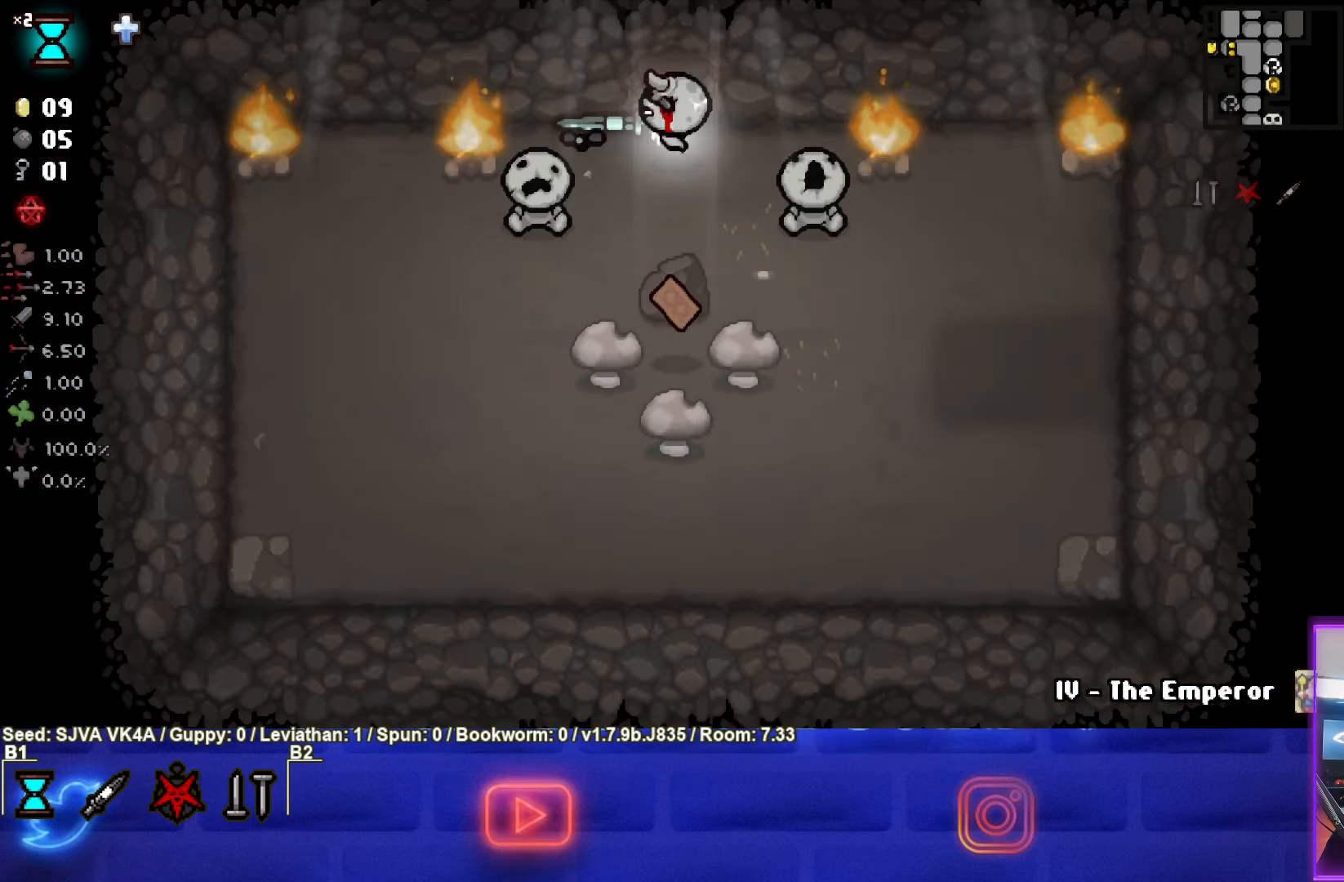
{"buttons": [], "left_stick": "down", "events": [[67, "left_stick", "down"]]}
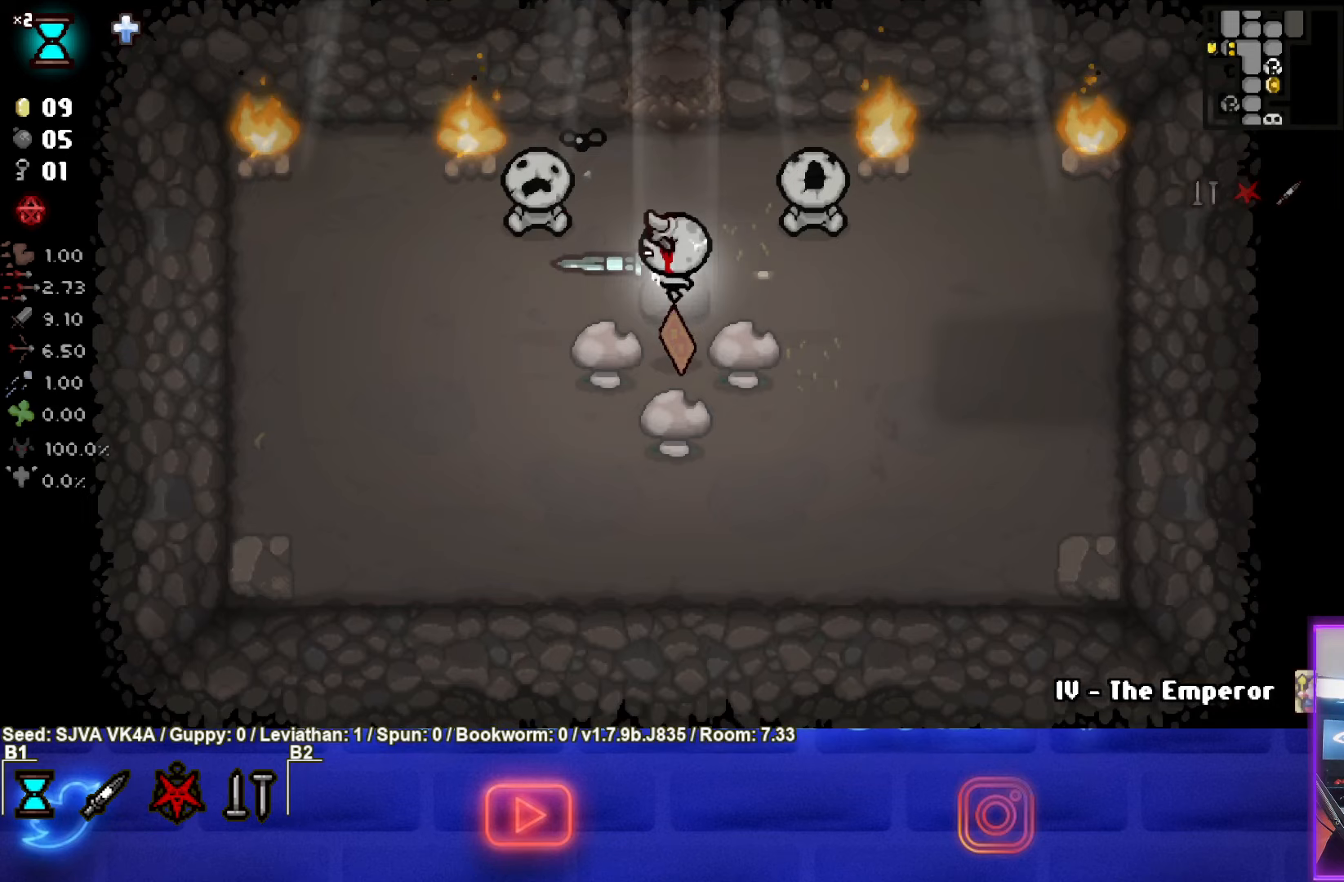
{"buttons": [], "left_stick": "center", "events": [[100, "left_stick", "down-left"], [350, "left_stick", "center"]]}
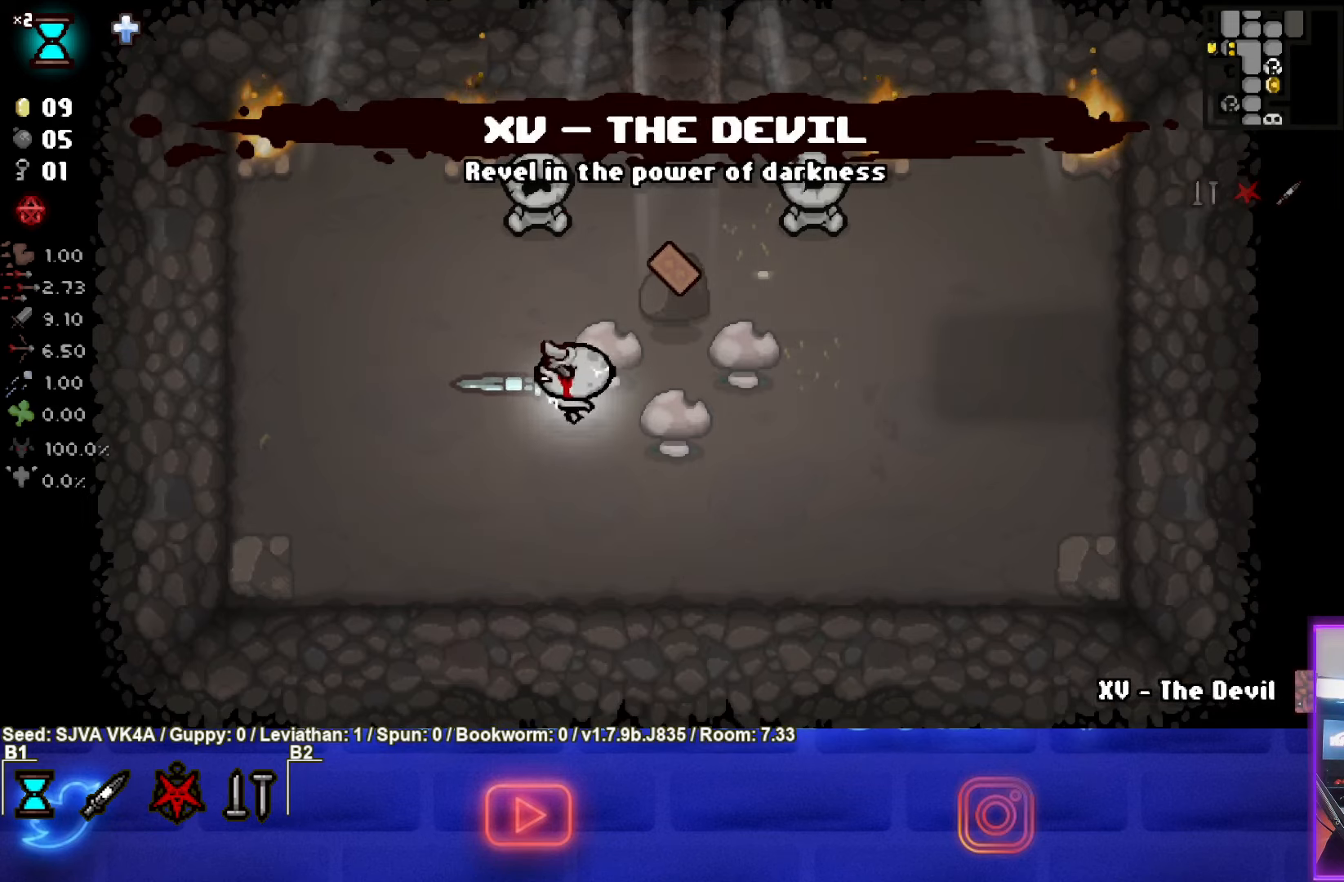
{"buttons": [], "left_stick": "center", "events": [[167, "left_stick", "up-right"], [300, "left_stick", "center"]]}
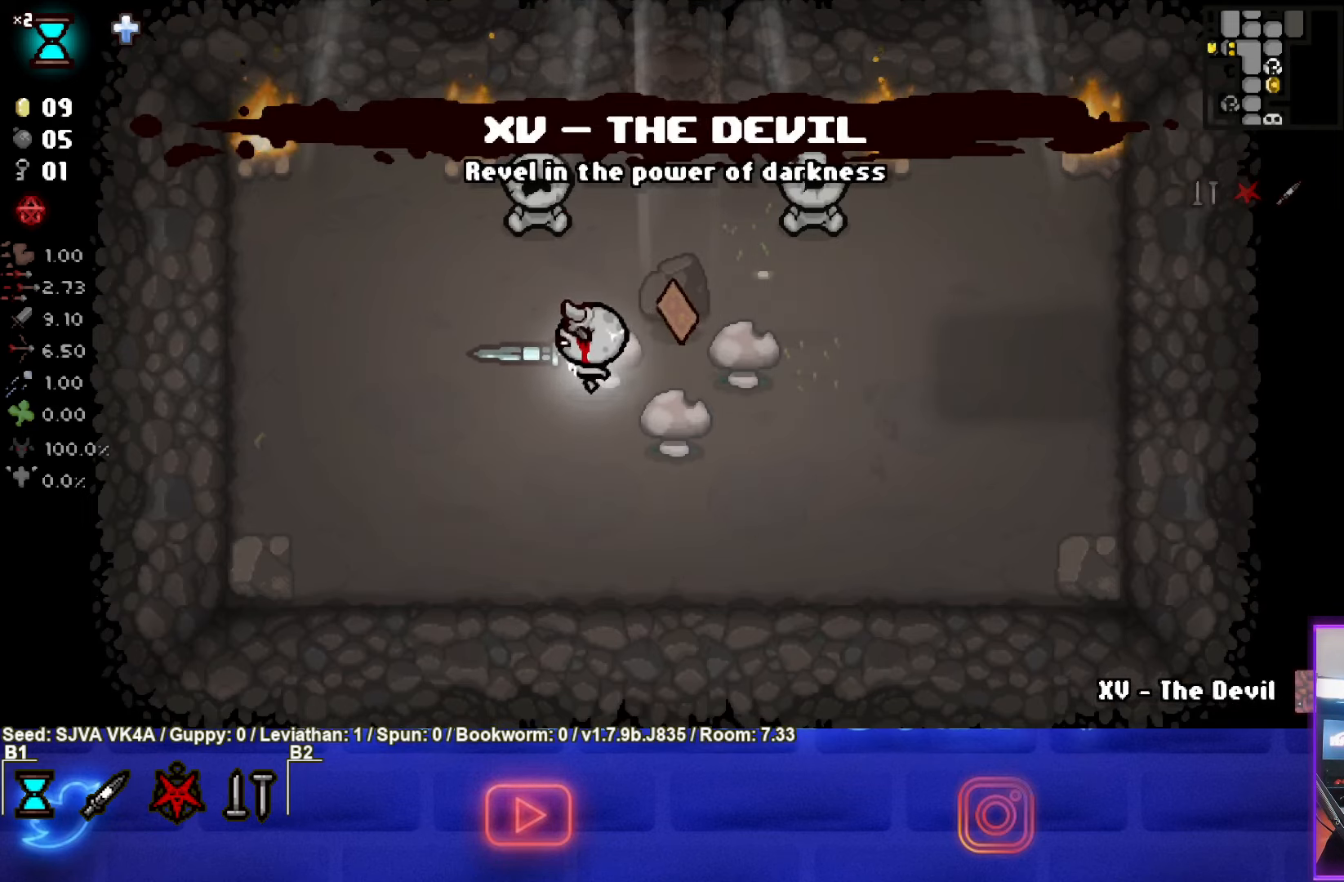
{"buttons": [], "left_stick": "up-left", "events": [[117, "left_stick", "right"], [383, "left_stick", "up"], [433, "left_stick", "up-left"]]}
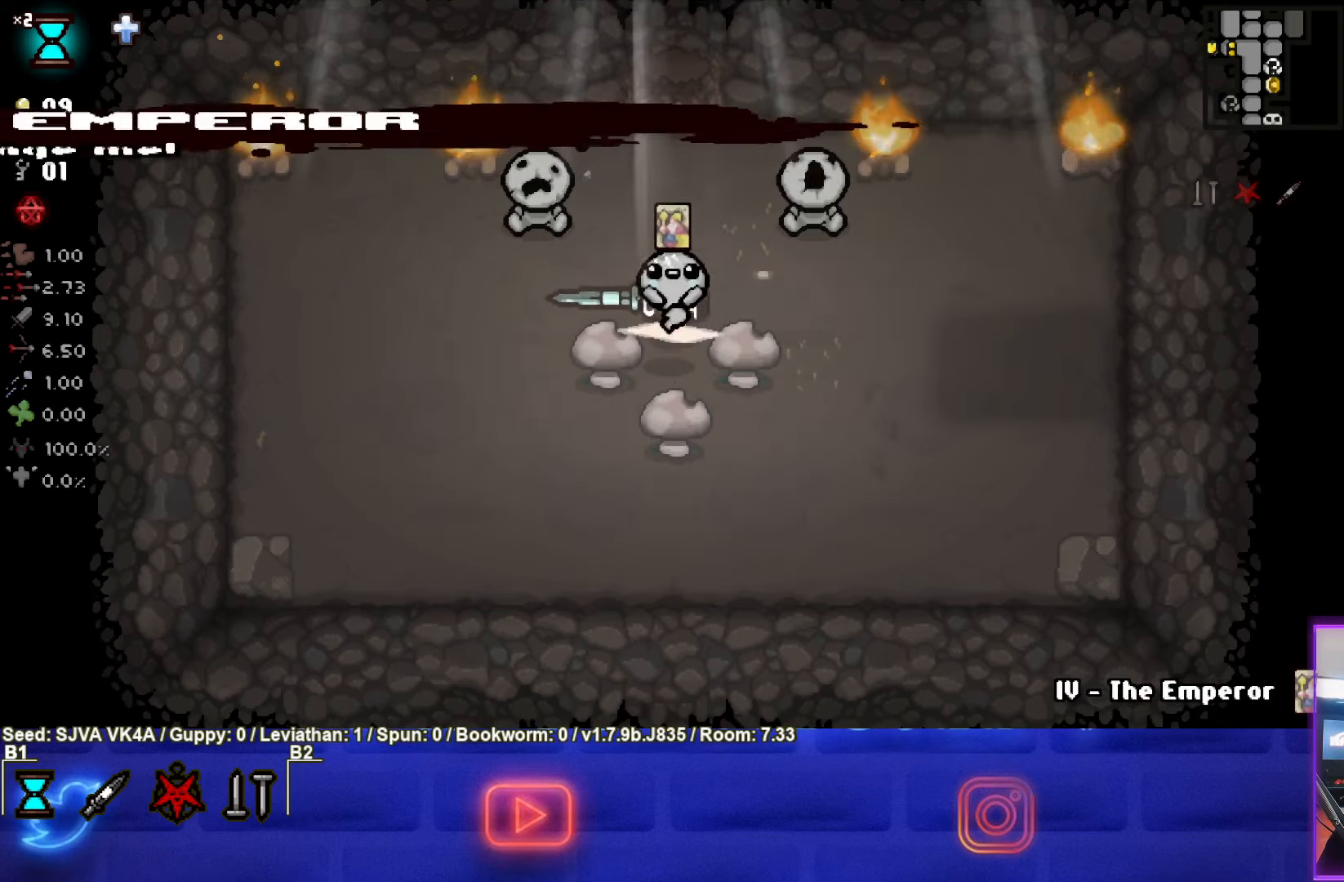
{"buttons": [], "left_stick": "center", "events": [[33, "left_stick", "left"], [150, "left_stick", "center"], [433, "left_stick", "right"], [500, "left_stick", "center"]]}
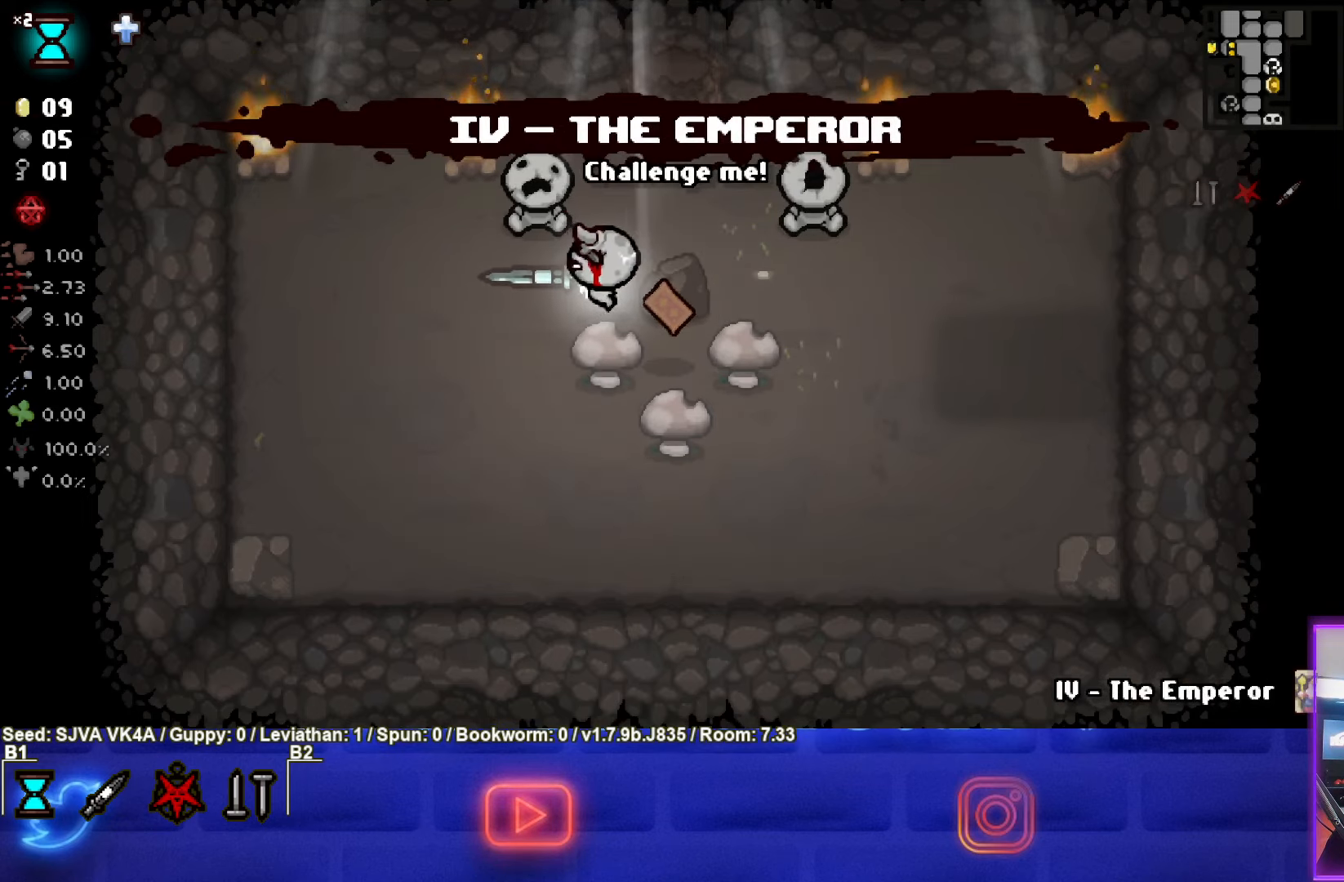
{"buttons": [], "left_stick": "left", "events": [[217, "left_stick", "left"]]}
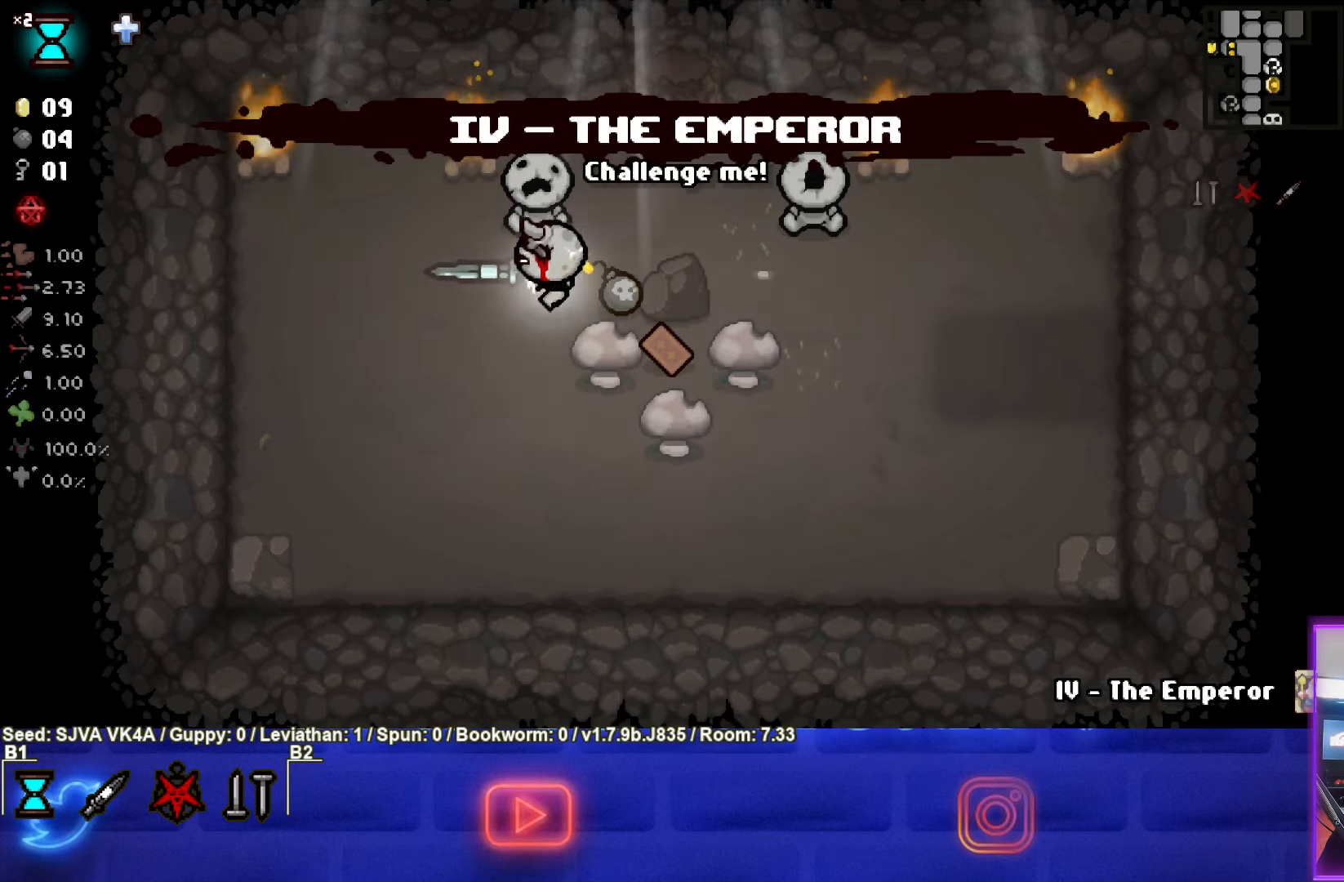
{"buttons": [], "left_stick": "left", "events": []}
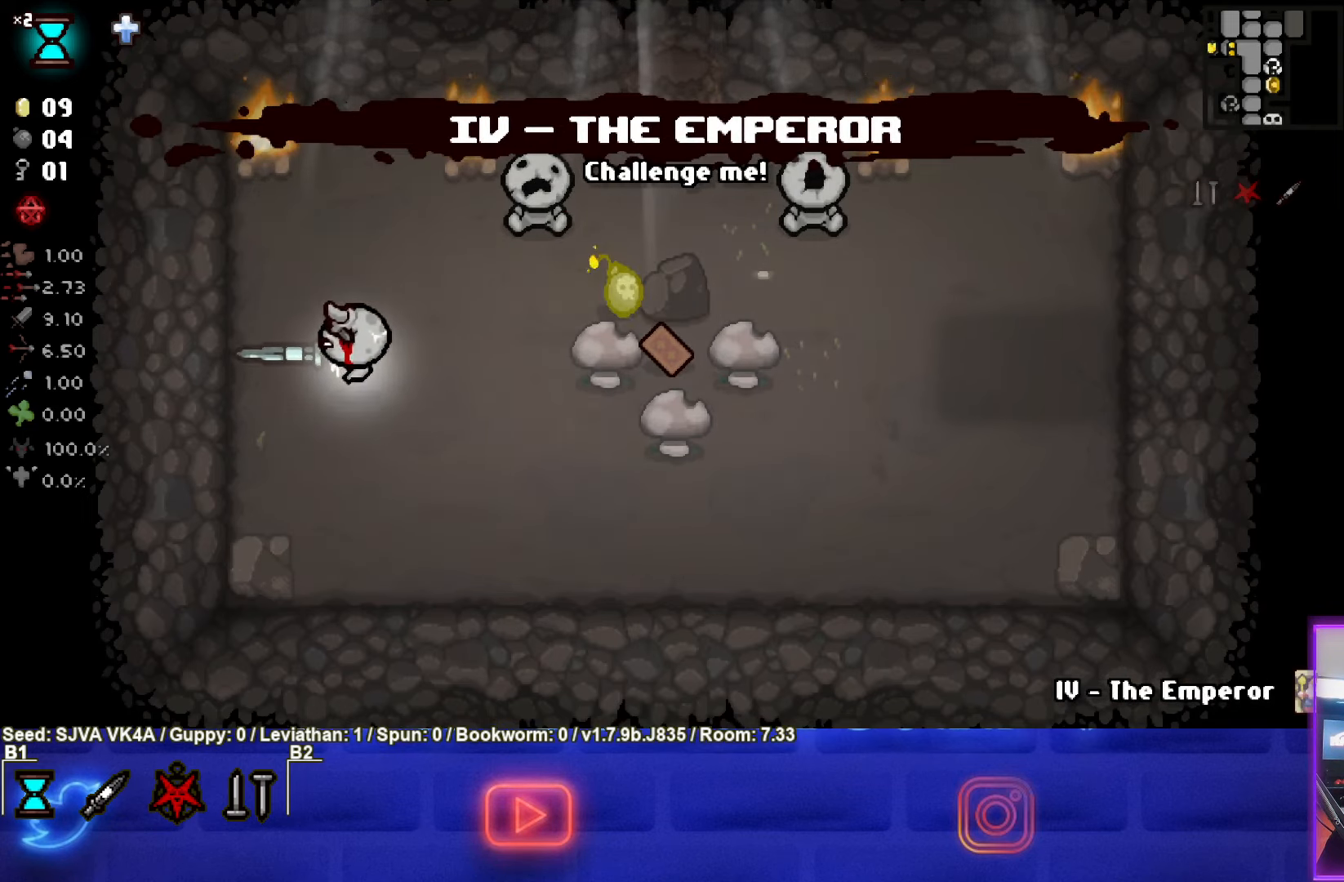
{"buttons": [], "left_stick": "center", "events": [[333, "left_stick", "center"]]}
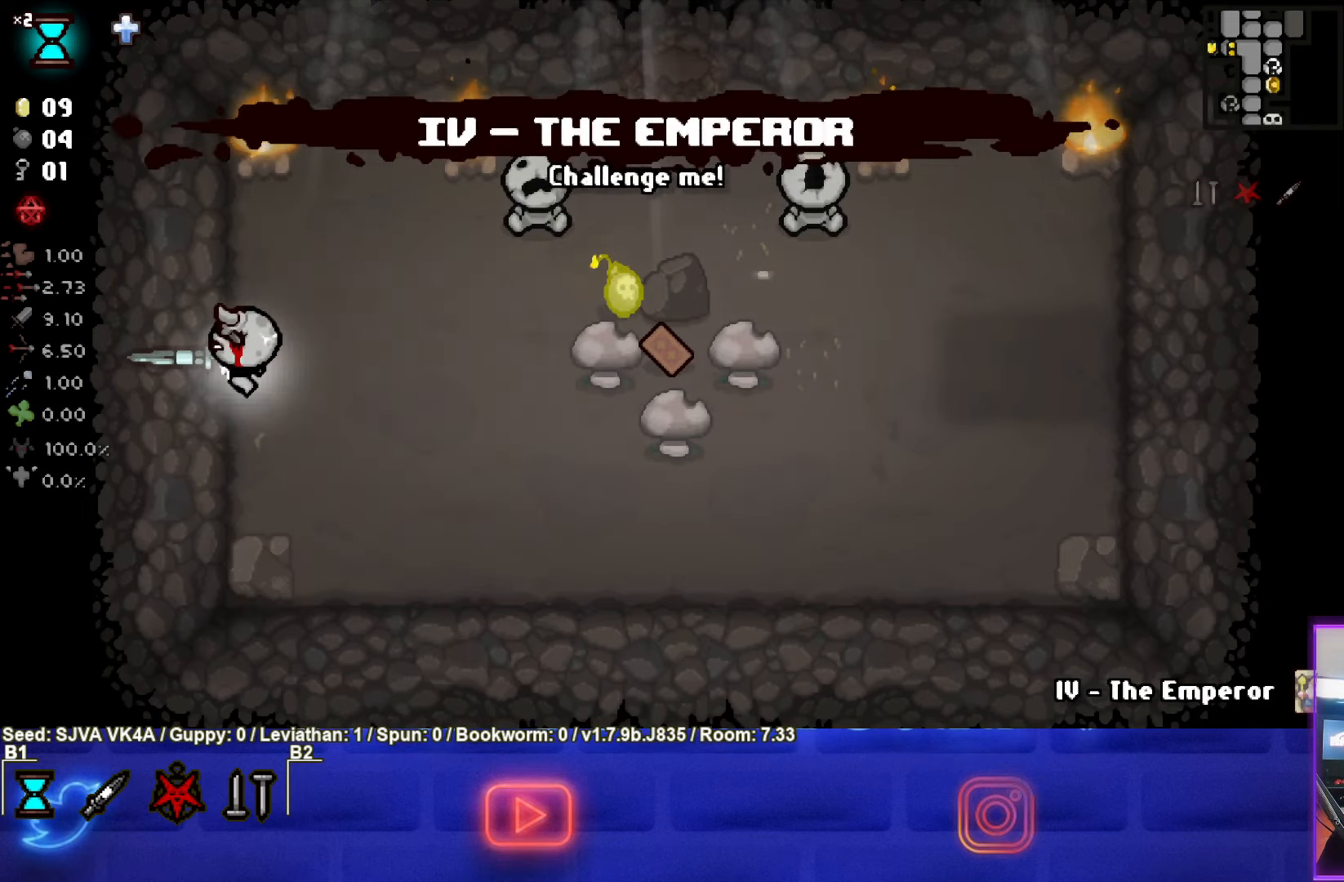
{"buttons": [], "left_stick": "right", "events": [[500, "left_stick", "right"]]}
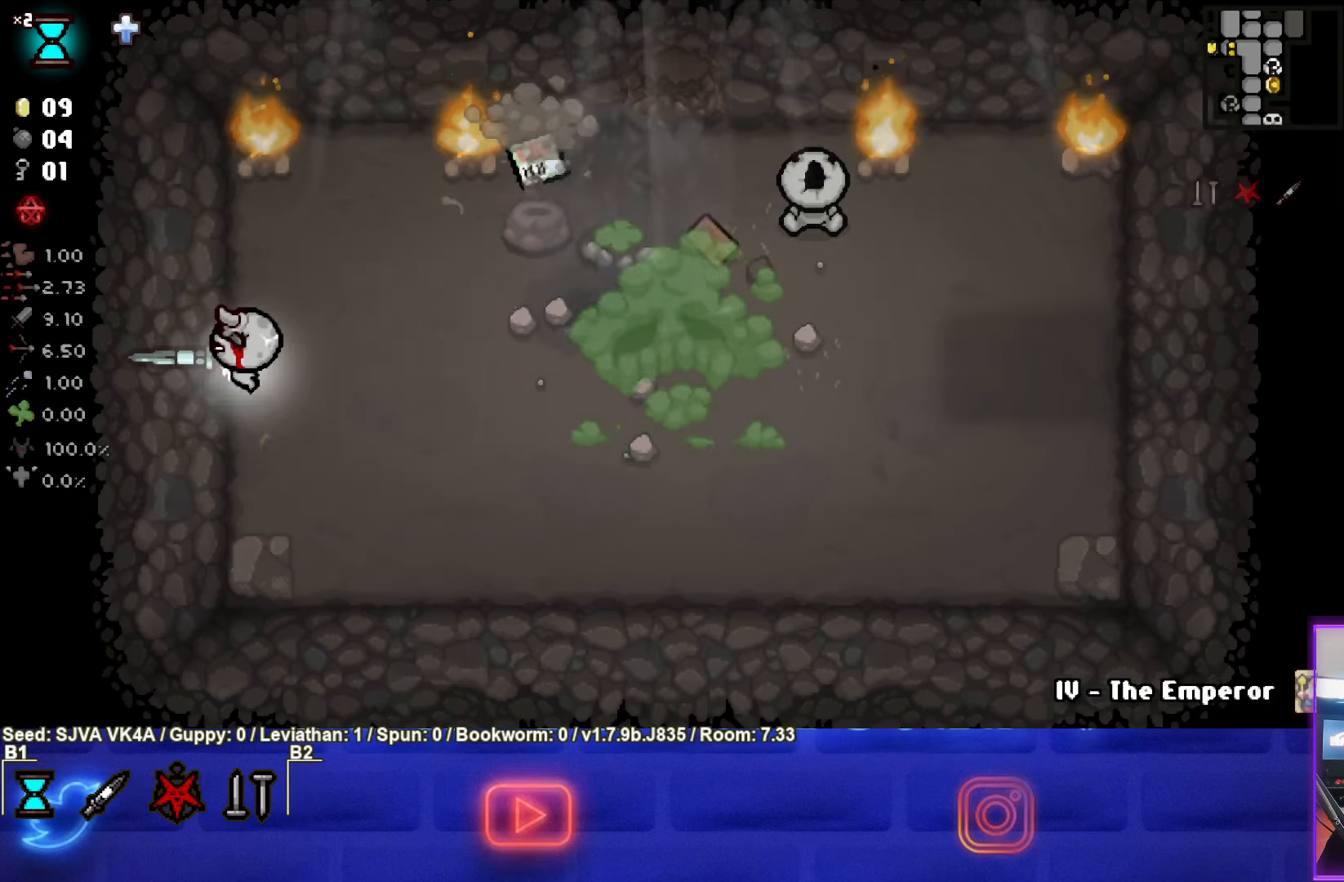
{"buttons": [], "left_stick": "right", "events": []}
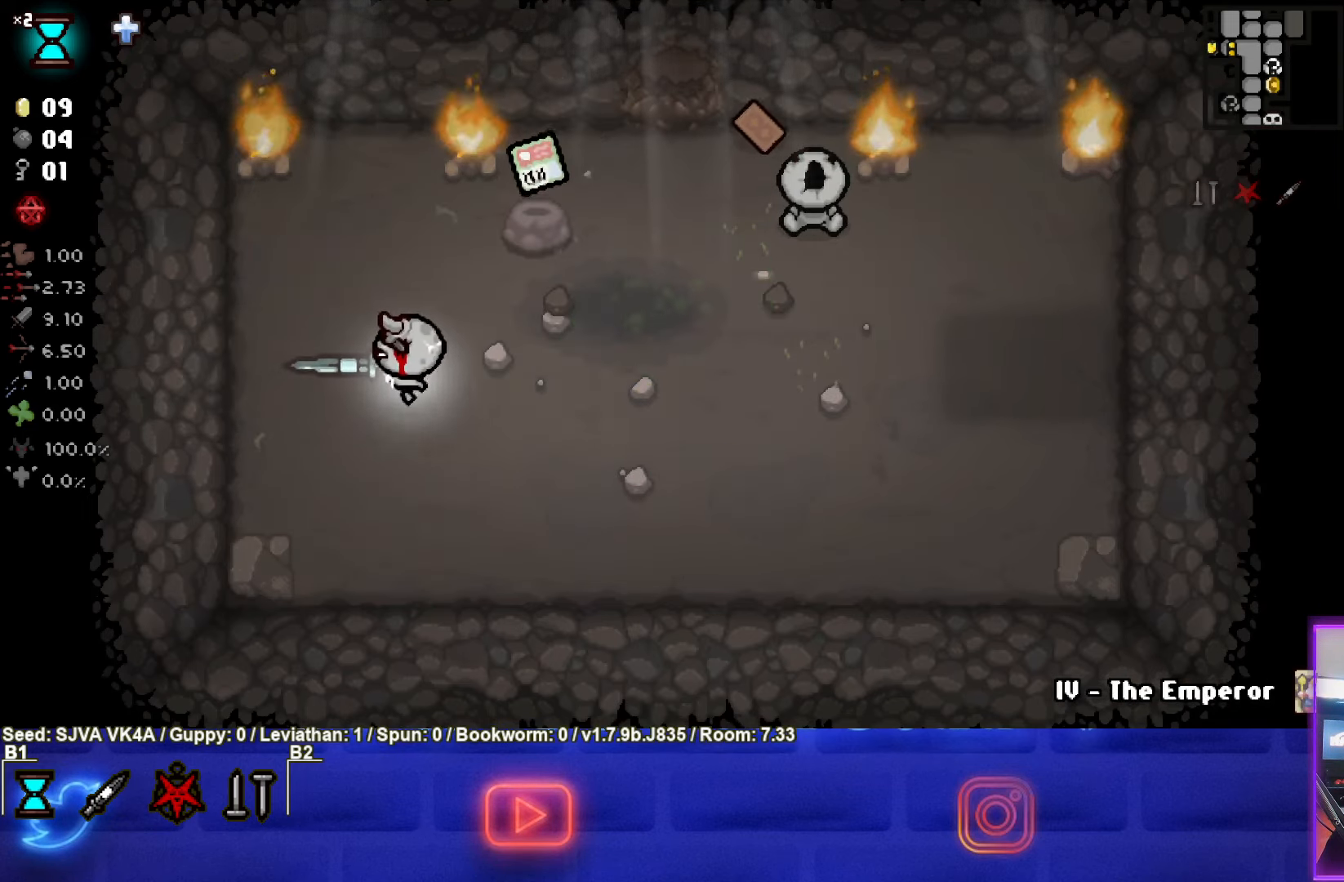
{"buttons": [], "left_stick": "up-right", "events": [[233, "left_stick", "up-right"]]}